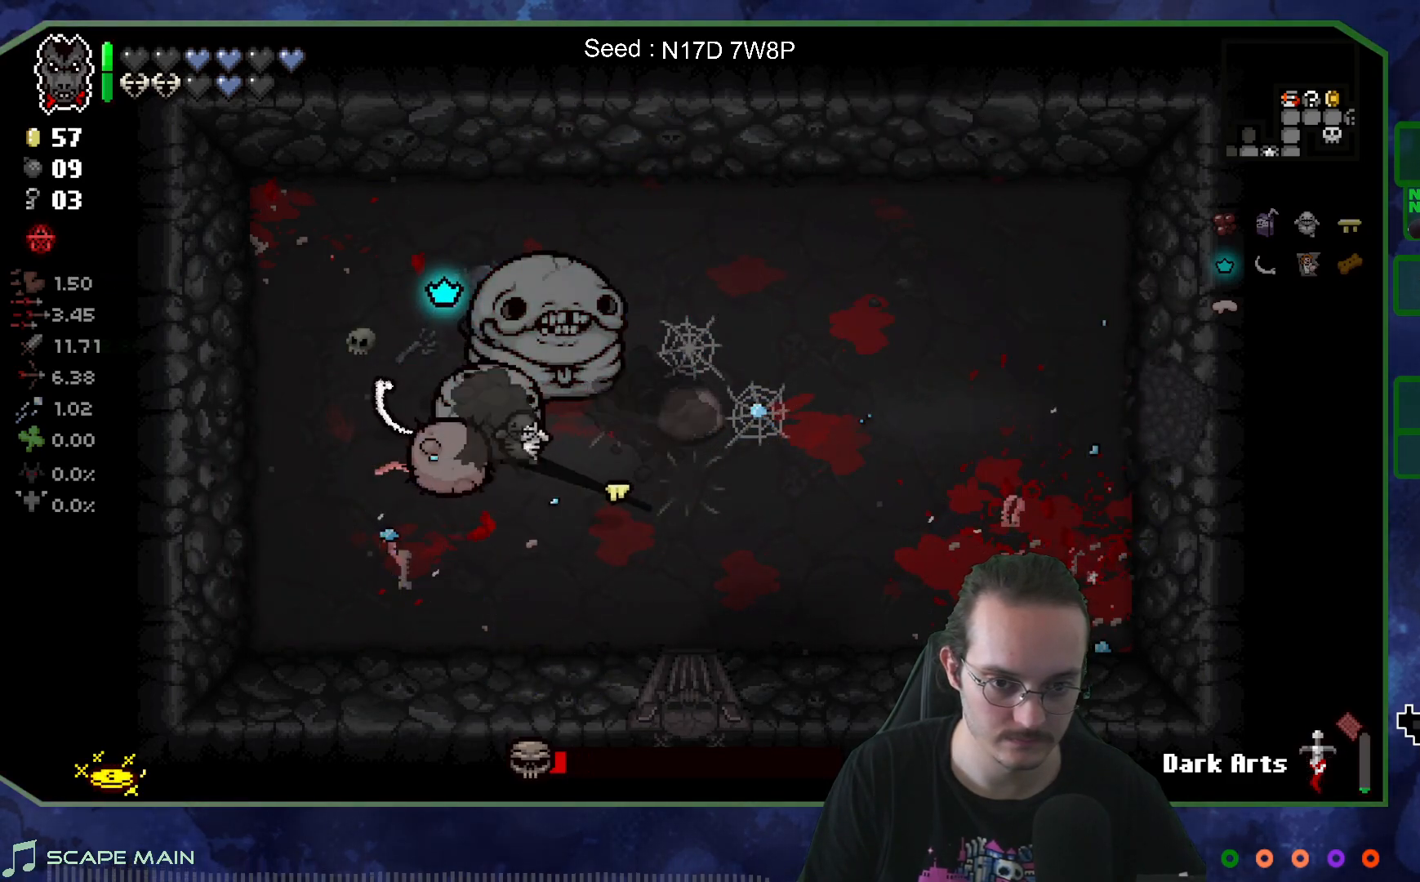
Gameplay with a controller (Xbox layout); each line is a JSON object with the inputs held at the frame after it. "events" lists button and stick changes between this image and that frame as [ms after this image, input, new state], when the widget could be followed in between. Not read: L3 R3.
{"buttons": [], "left_stick": "down", "right_stick": "right", "events": [[417, "left_stick", "down"]]}
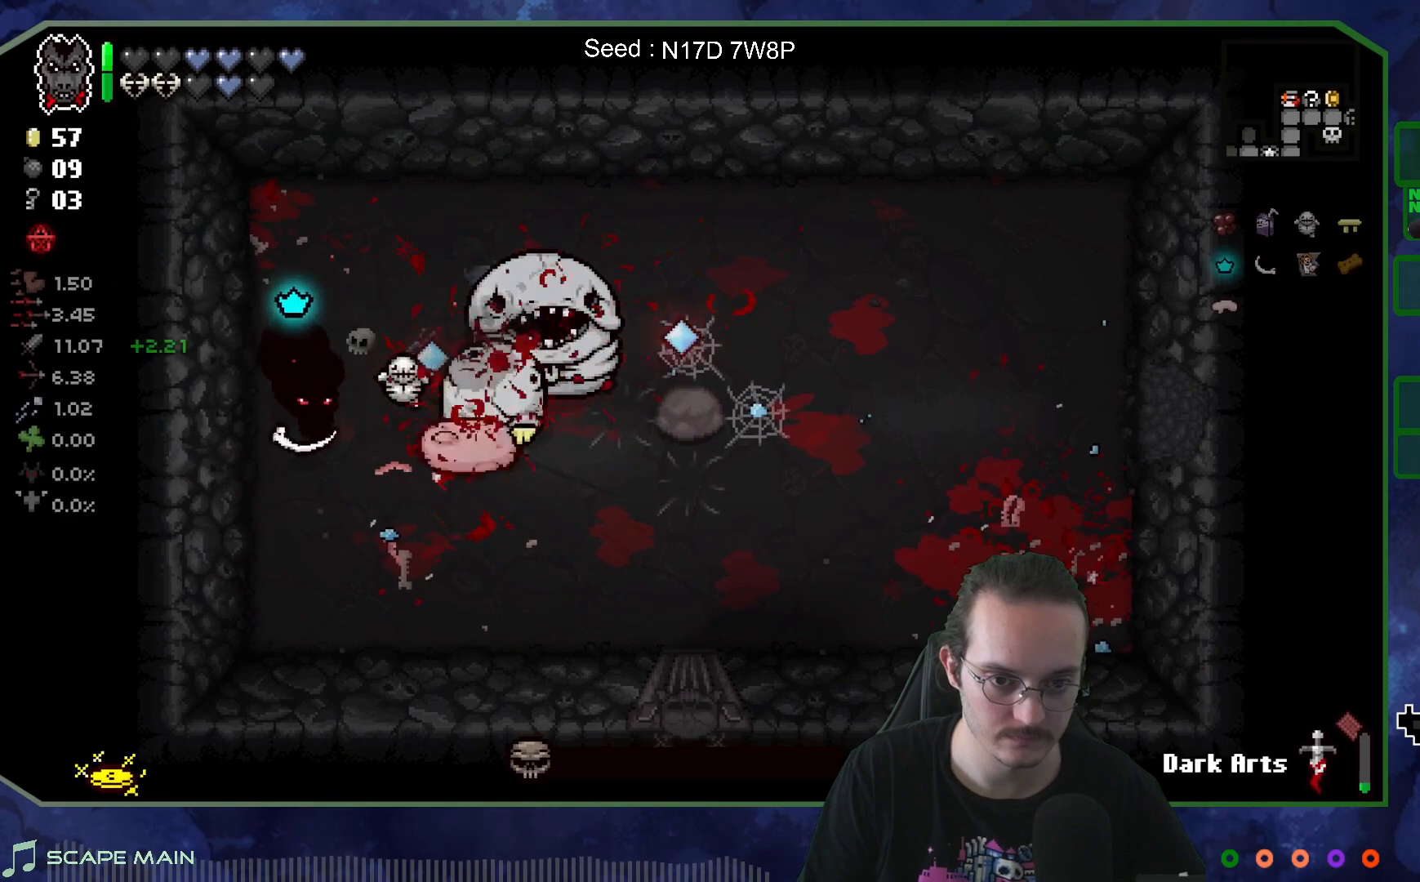
{"buttons": [], "left_stick": "center", "right_stick": "center", "events": [[133, "left_stick", "down-right"], [133, "right_stick", "center"], [367, "left_stick", "center"]]}
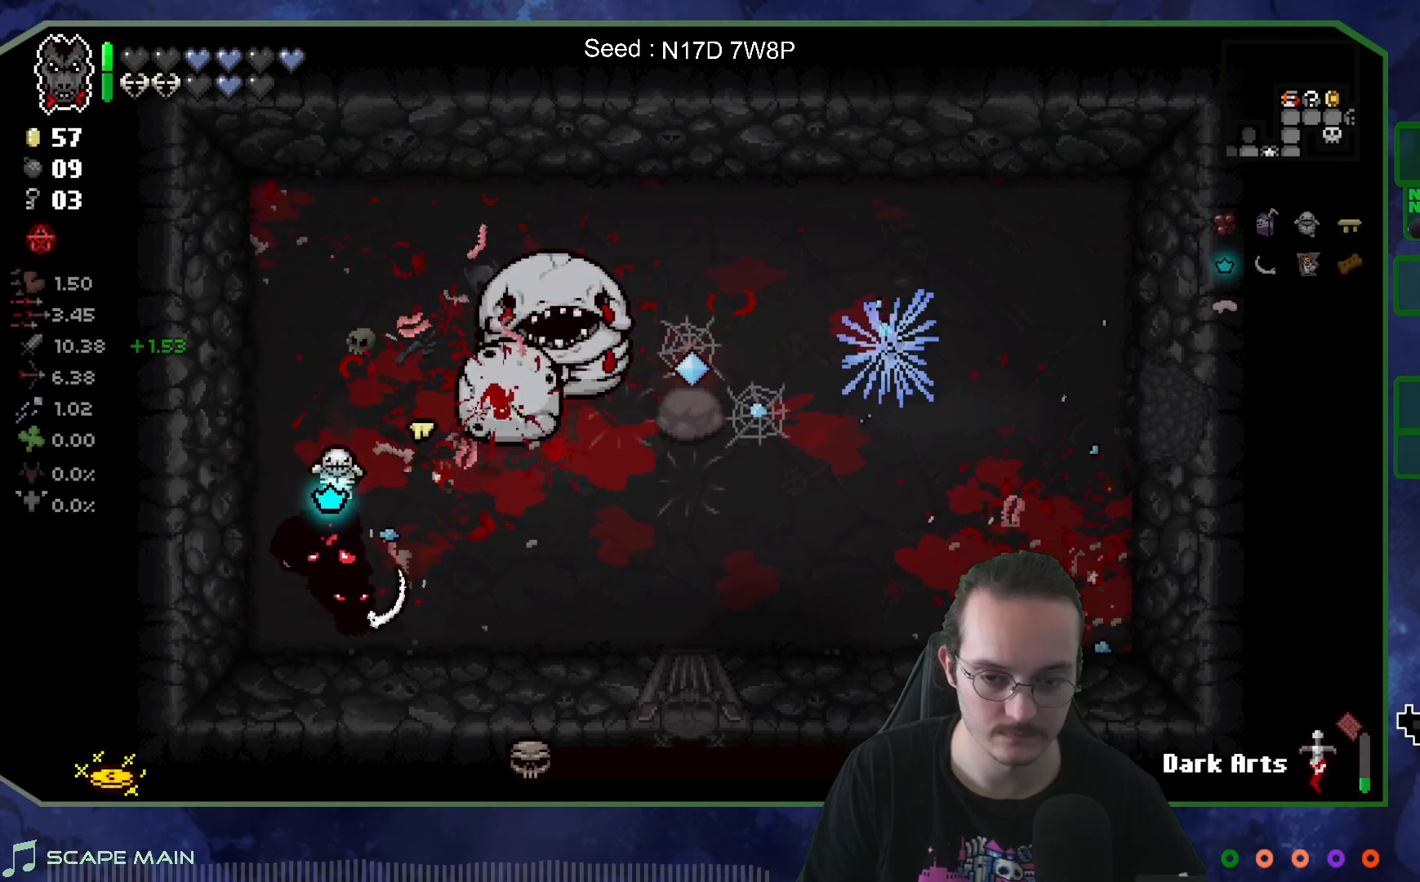
{"buttons": [], "left_stick": "center", "right_stick": "center", "events": []}
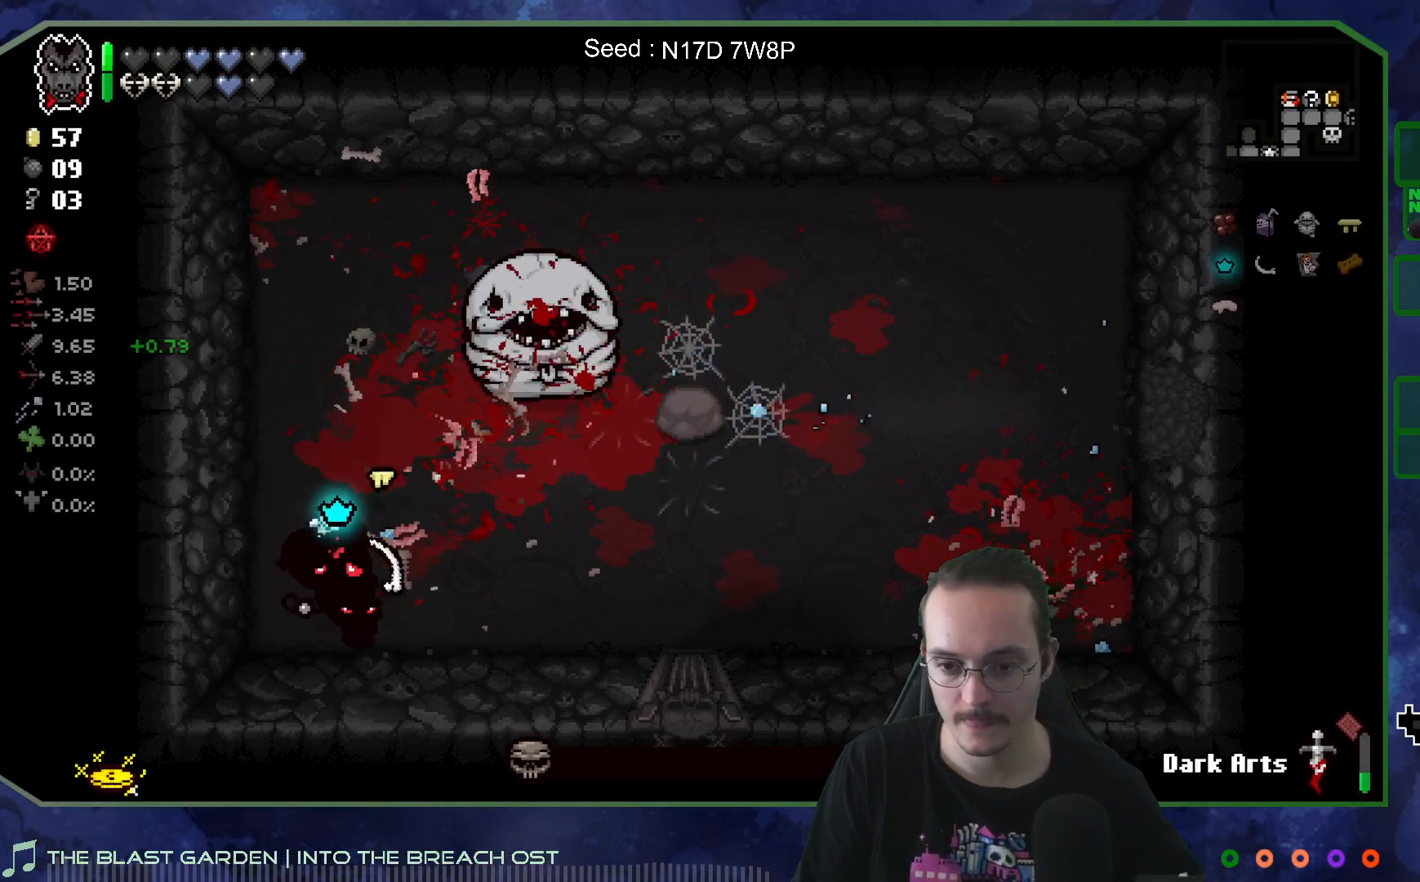
{"buttons": [], "left_stick": "center", "right_stick": "center", "events": []}
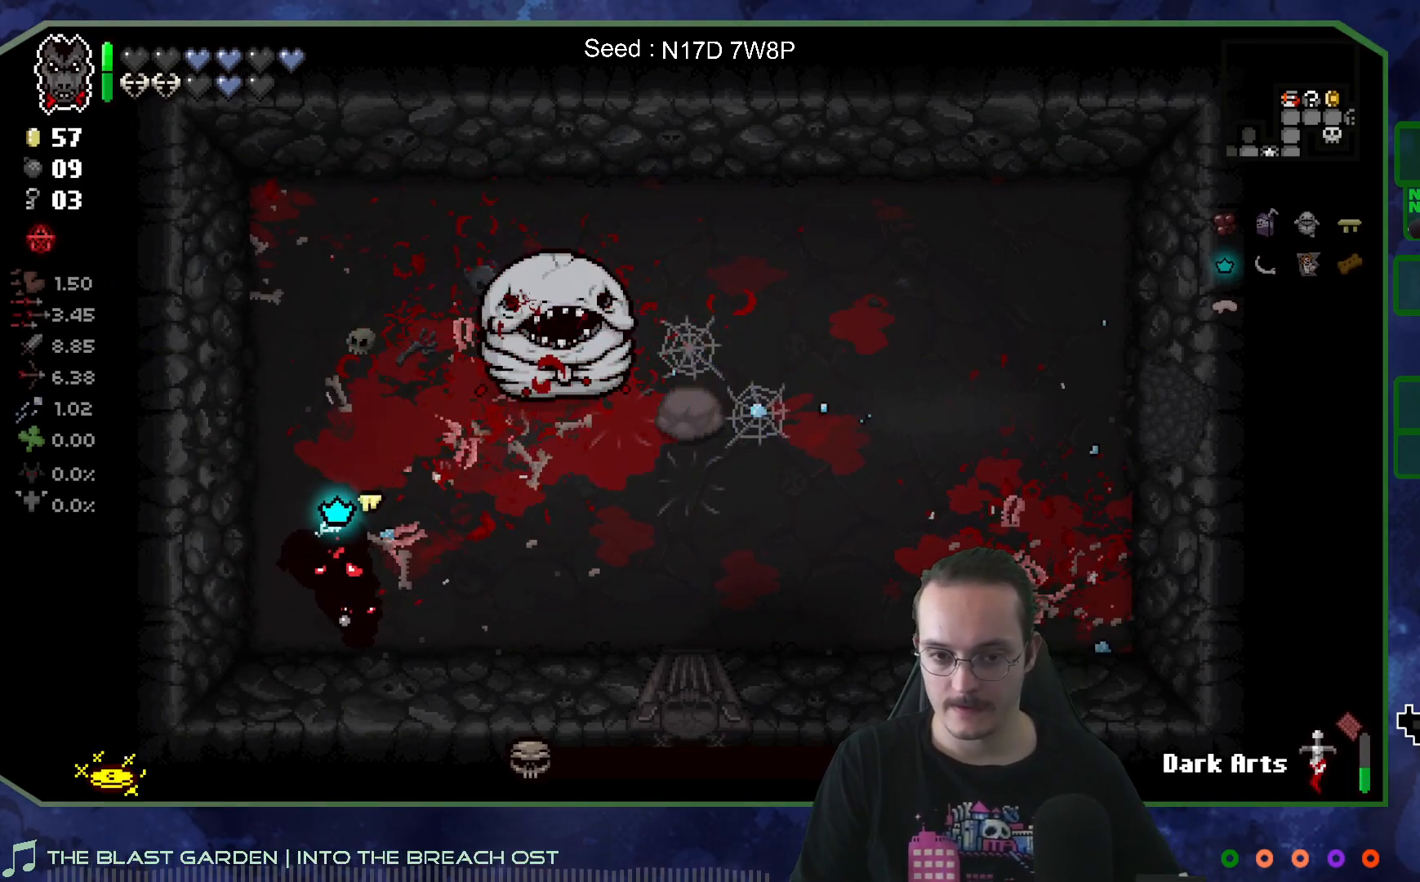
{"buttons": [], "left_stick": "center", "right_stick": "center", "events": []}
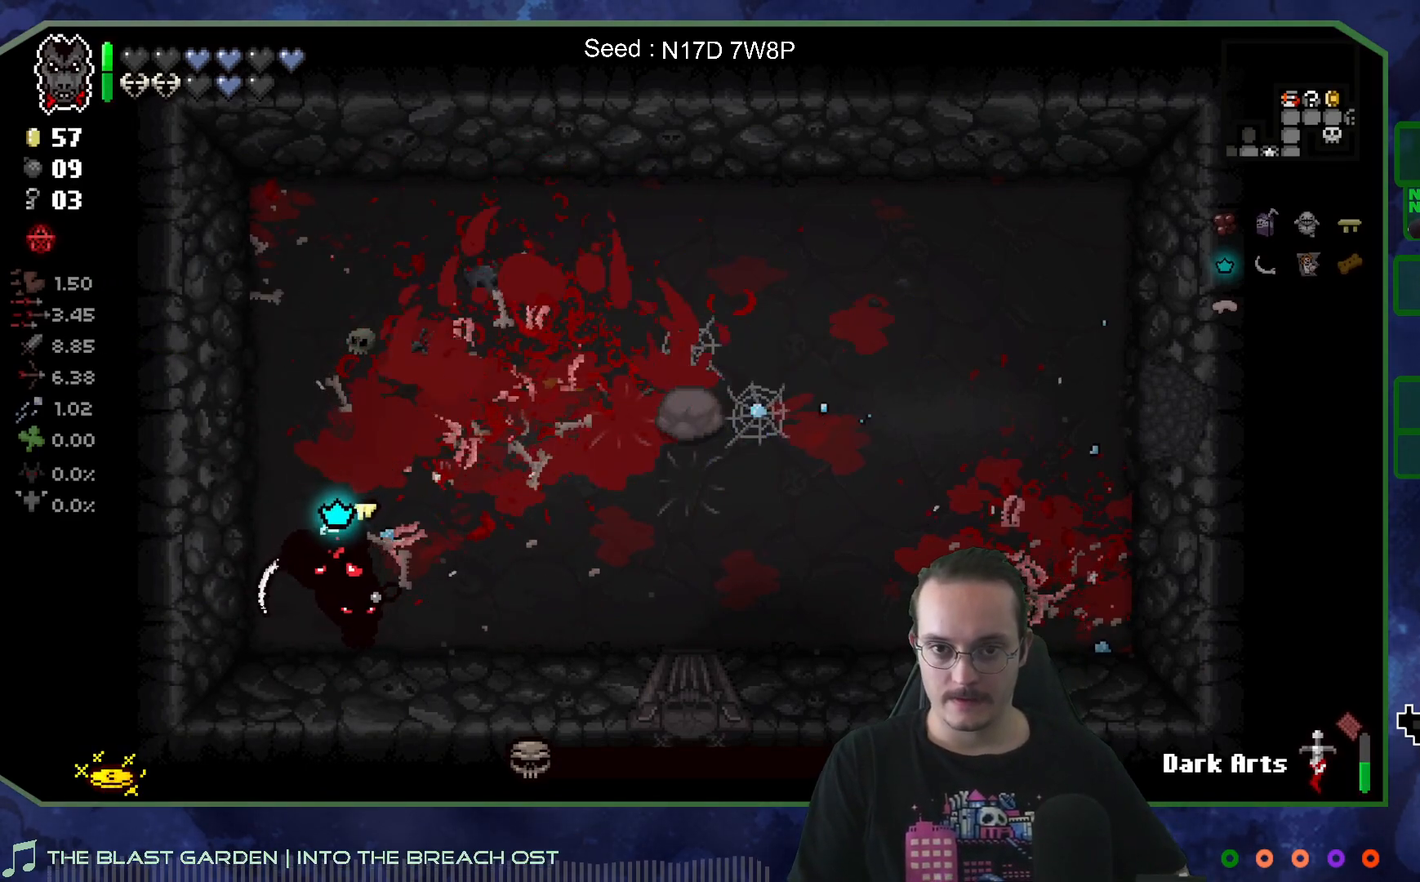
{"buttons": [], "left_stick": "right", "right_stick": "center", "events": [[433, "left_stick", "right"]]}
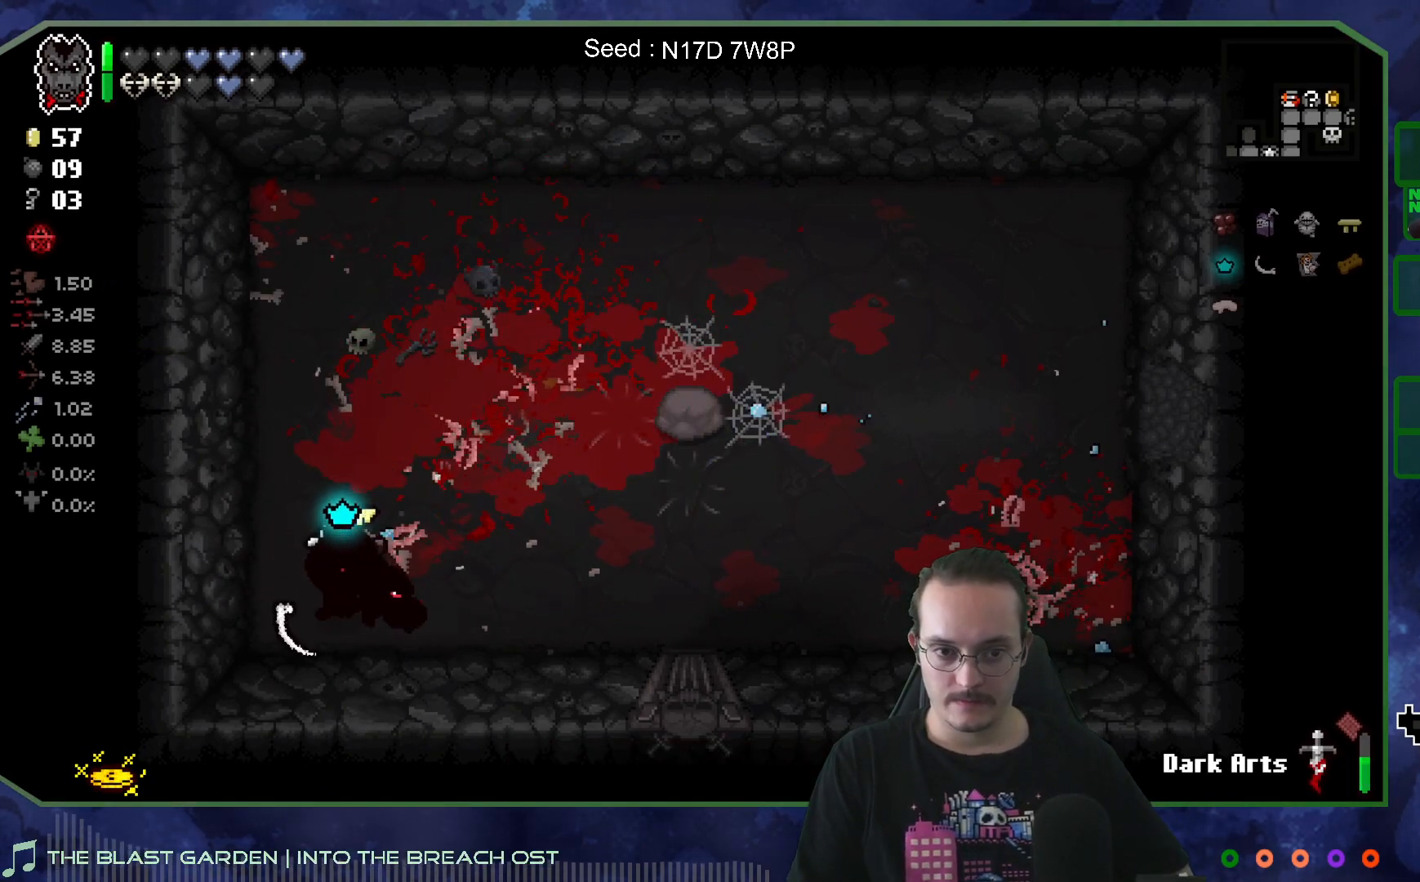
{"buttons": [], "left_stick": "center", "right_stick": "center", "events": [[333, "left_stick", "center"]]}
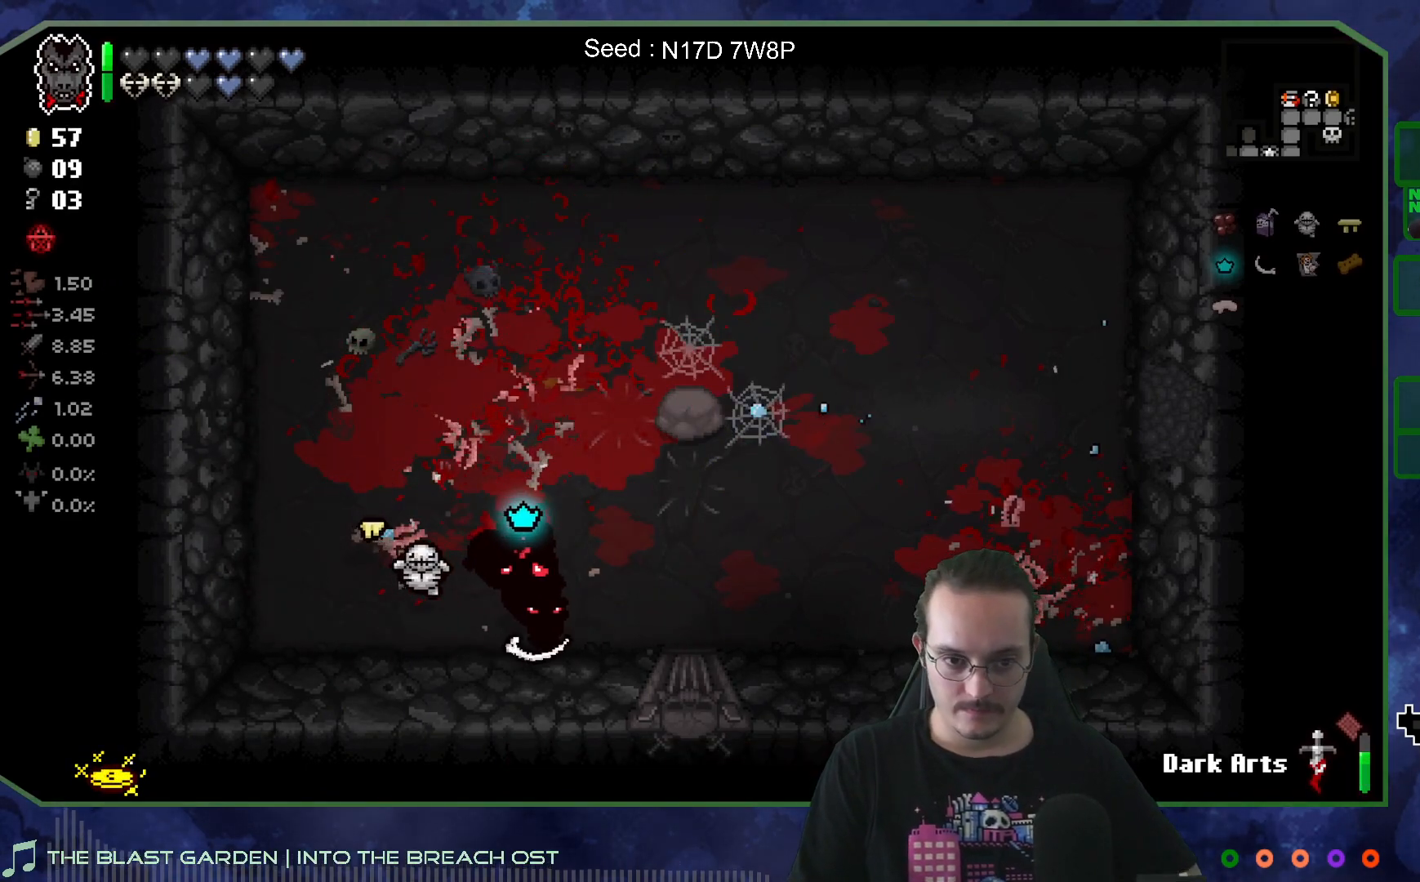
{"buttons": [], "left_stick": "center", "right_stick": "center", "events": []}
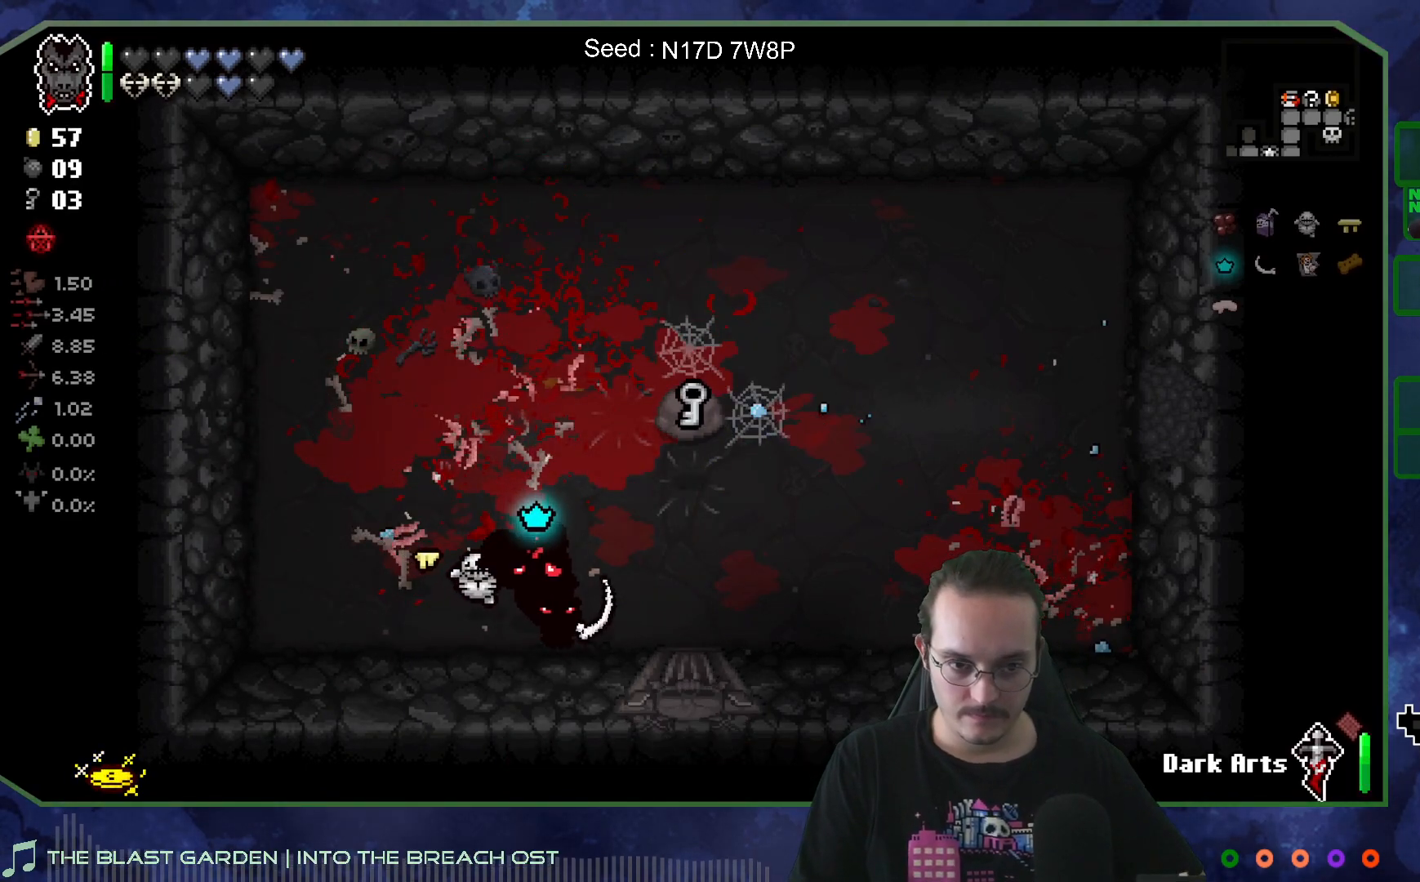
{"buttons": [], "left_stick": "up-right", "right_stick": "center", "events": [[117, "left_stick", "right"], [217, "left_stick", "up-right"]]}
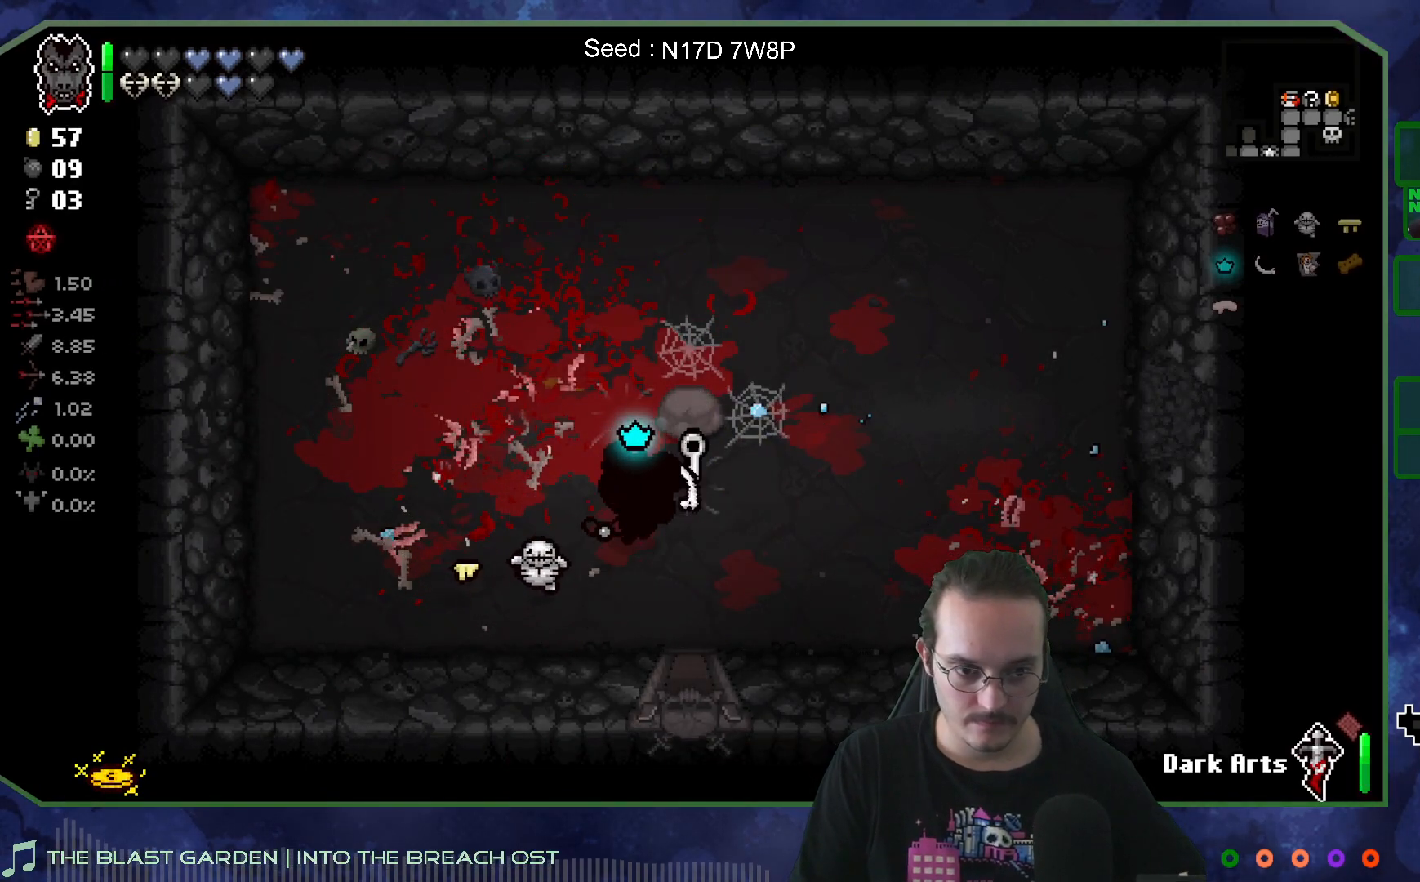
{"buttons": [], "left_stick": "down", "right_stick": "center", "events": [[117, "left_stick", "down-right"], [283, "left_stick", "down-left"], [417, "left_stick", "down"]]}
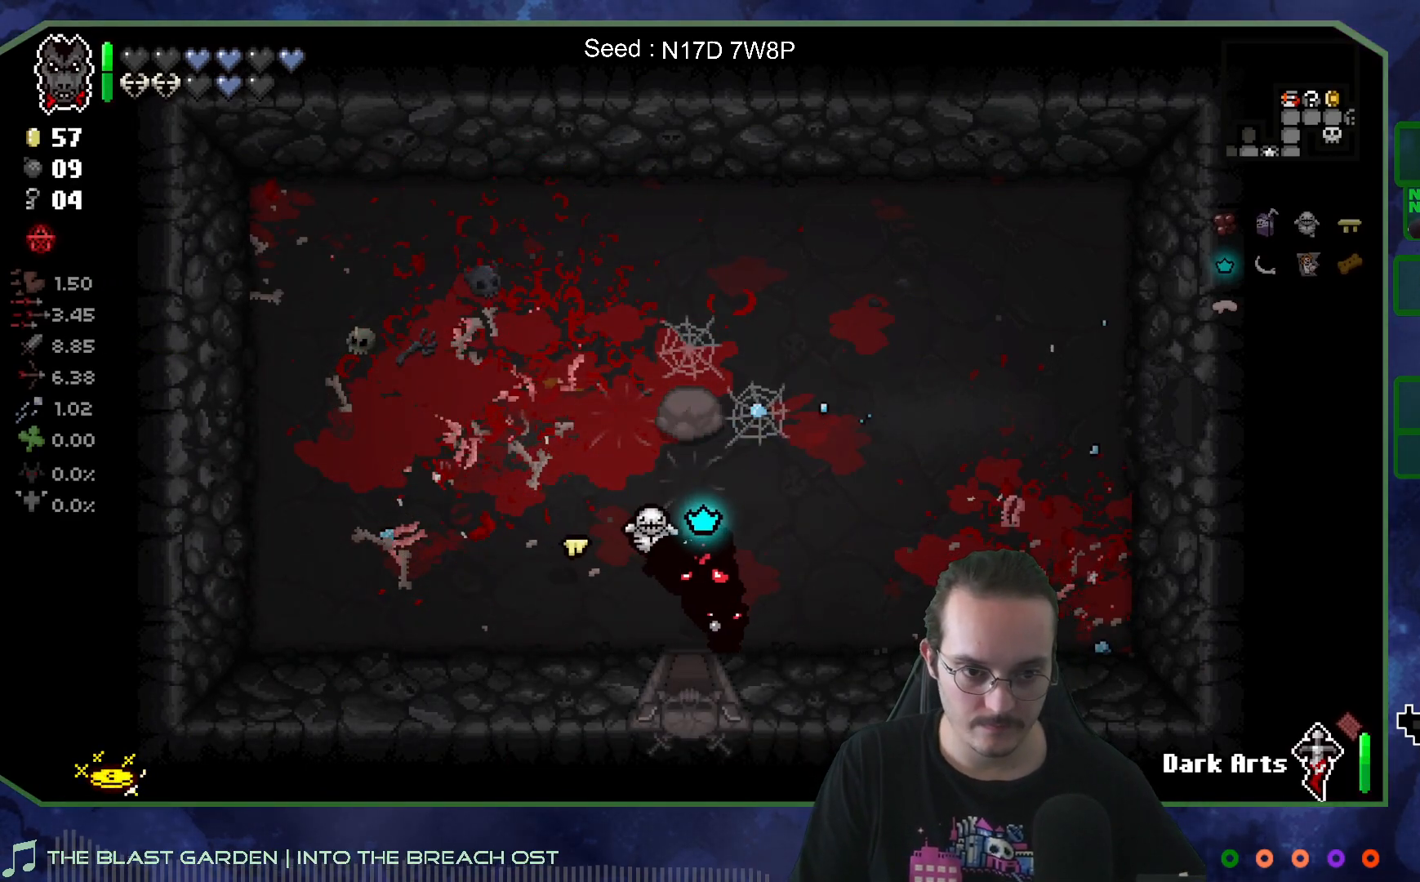
{"buttons": [], "left_stick": "down-right", "right_stick": "center", "events": [[233, "left_stick", "down-right"]]}
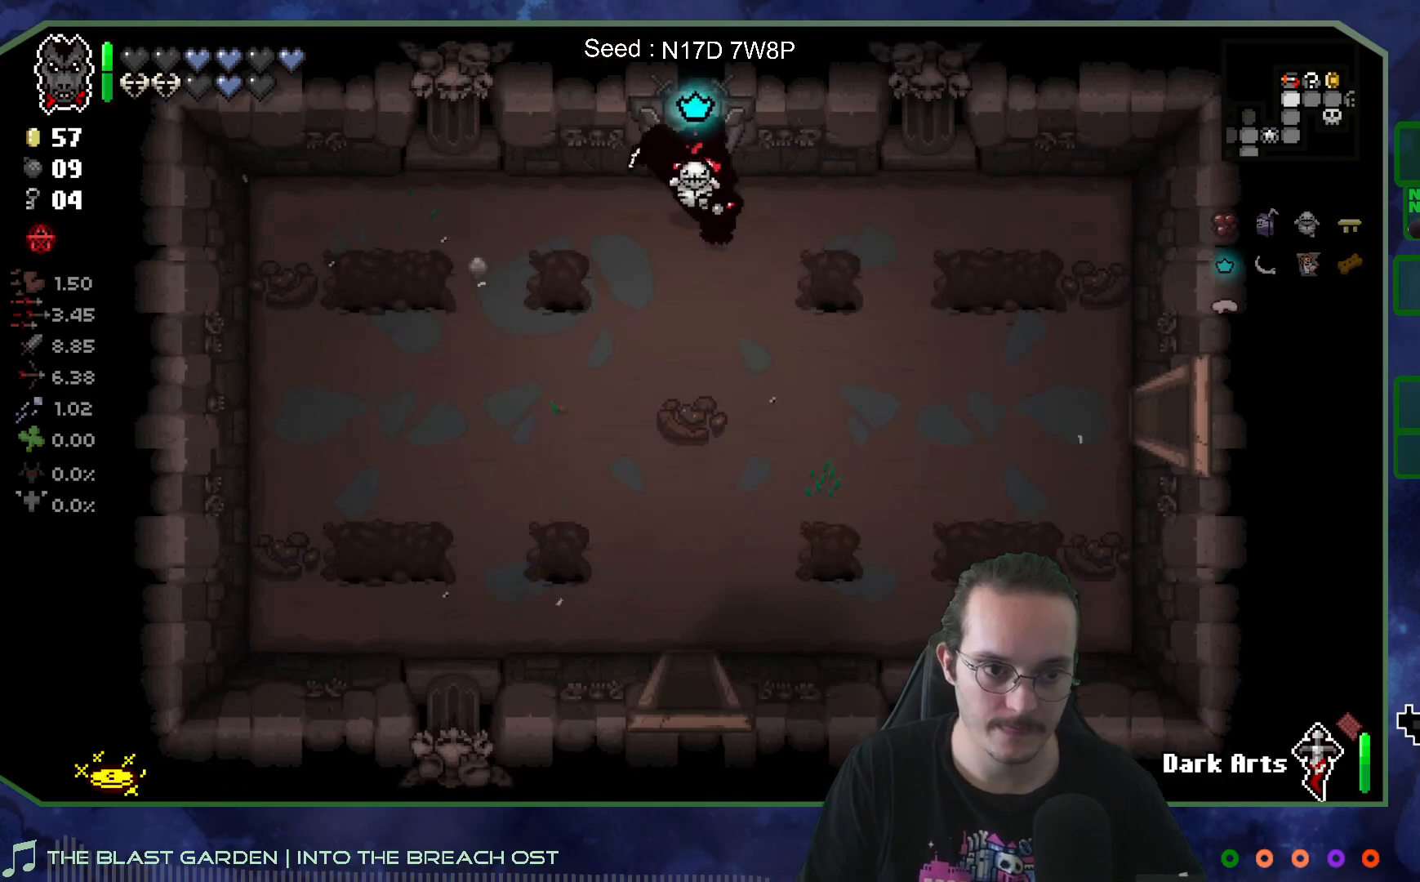
{"buttons": [], "left_stick": "right", "right_stick": "center", "events": [[467, "left_stick", "right"]]}
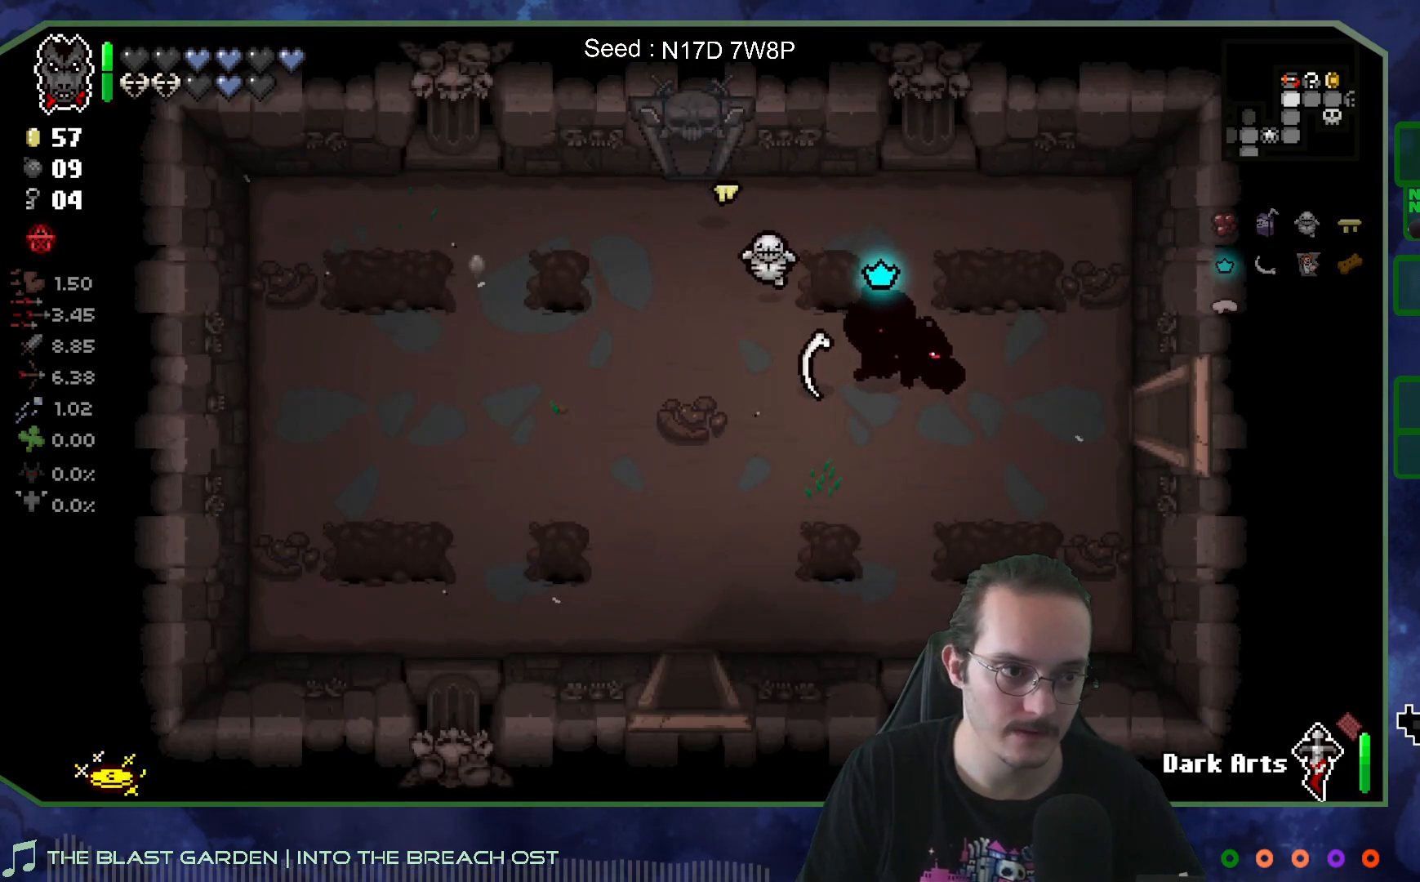
{"buttons": [], "left_stick": "right", "right_stick": "center", "events": [[17, "SELECT", "down"], [150, "SELECT", "up"]]}
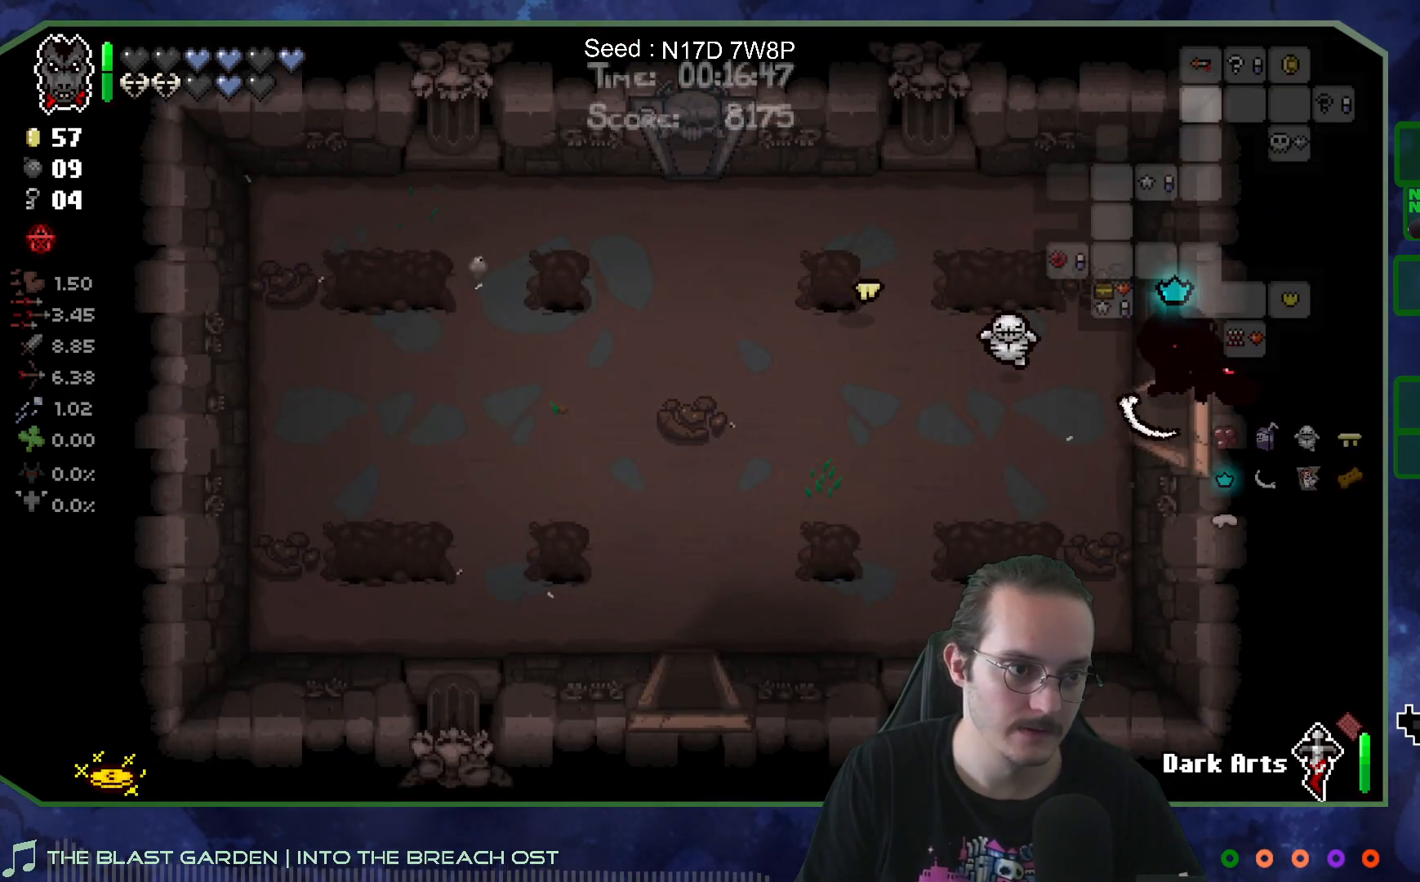
{"buttons": [], "left_stick": "right", "right_stick": "center", "events": [[83, "left_stick", "center"], [283, "left_stick", "right"]]}
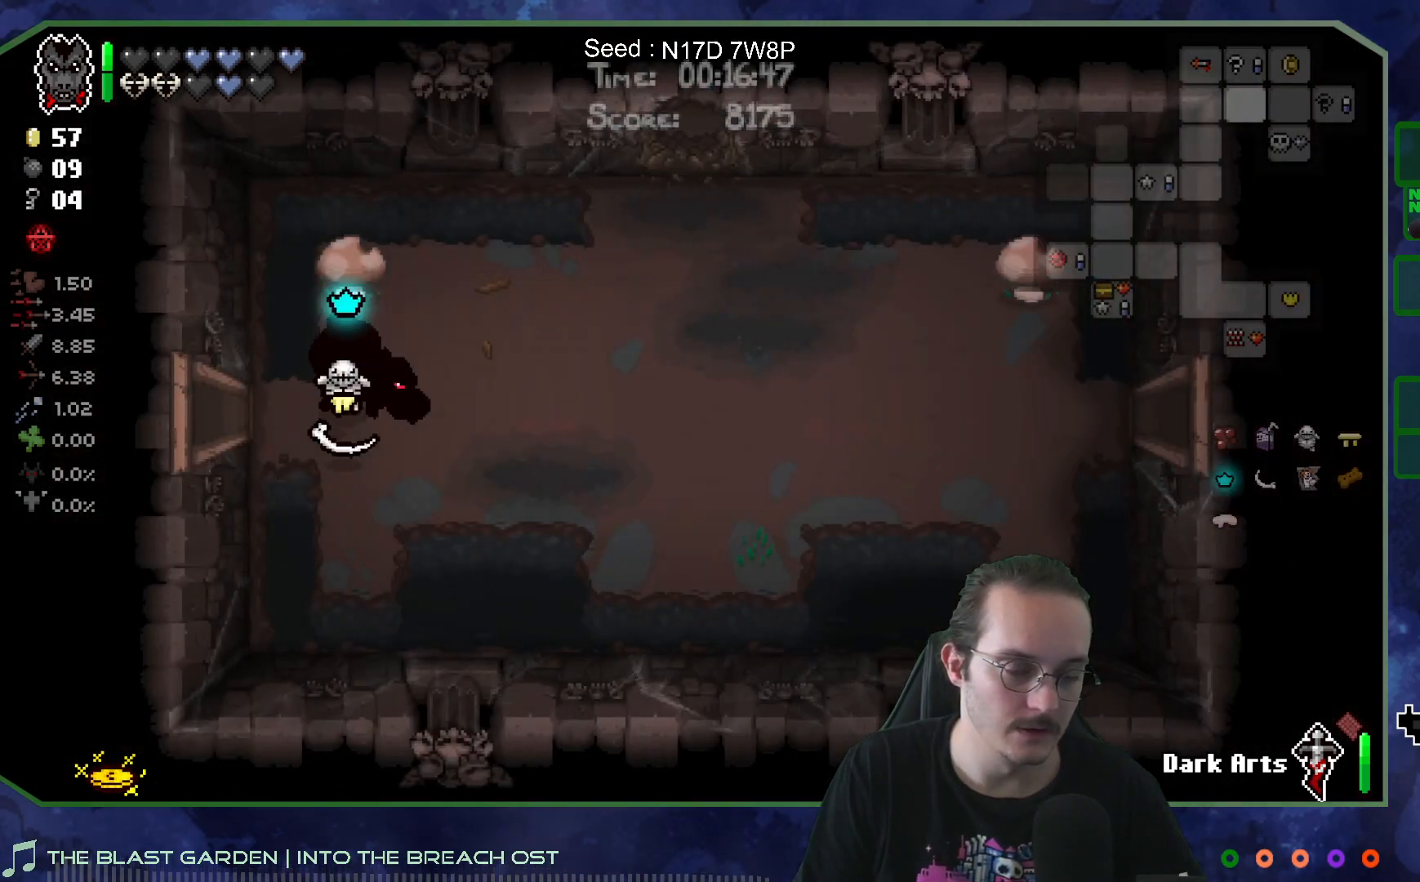
{"buttons": [], "left_stick": "right", "right_stick": "center", "events": []}
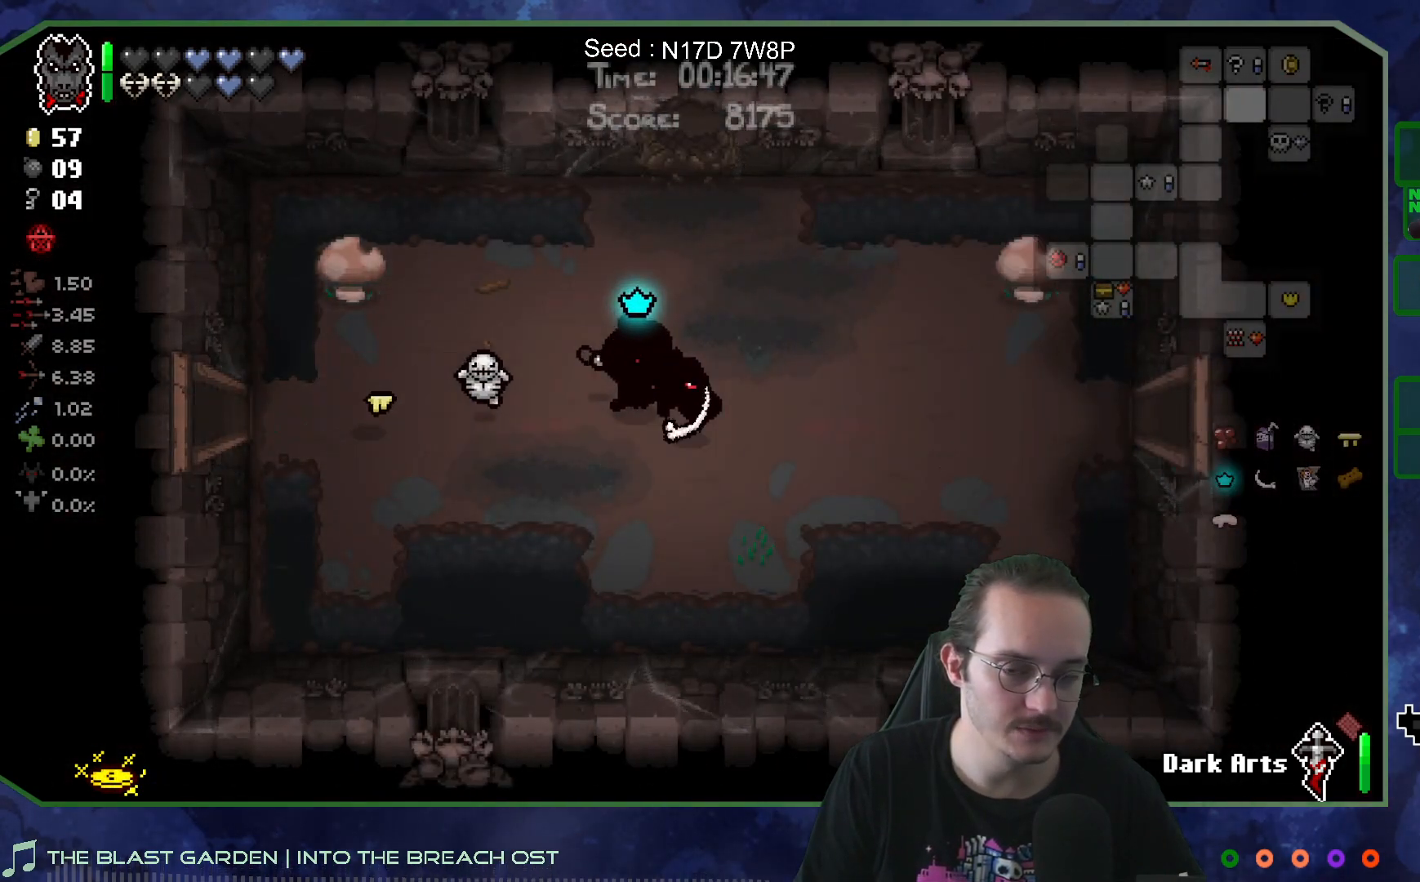
{"buttons": [], "left_stick": "right", "right_stick": "center", "events": []}
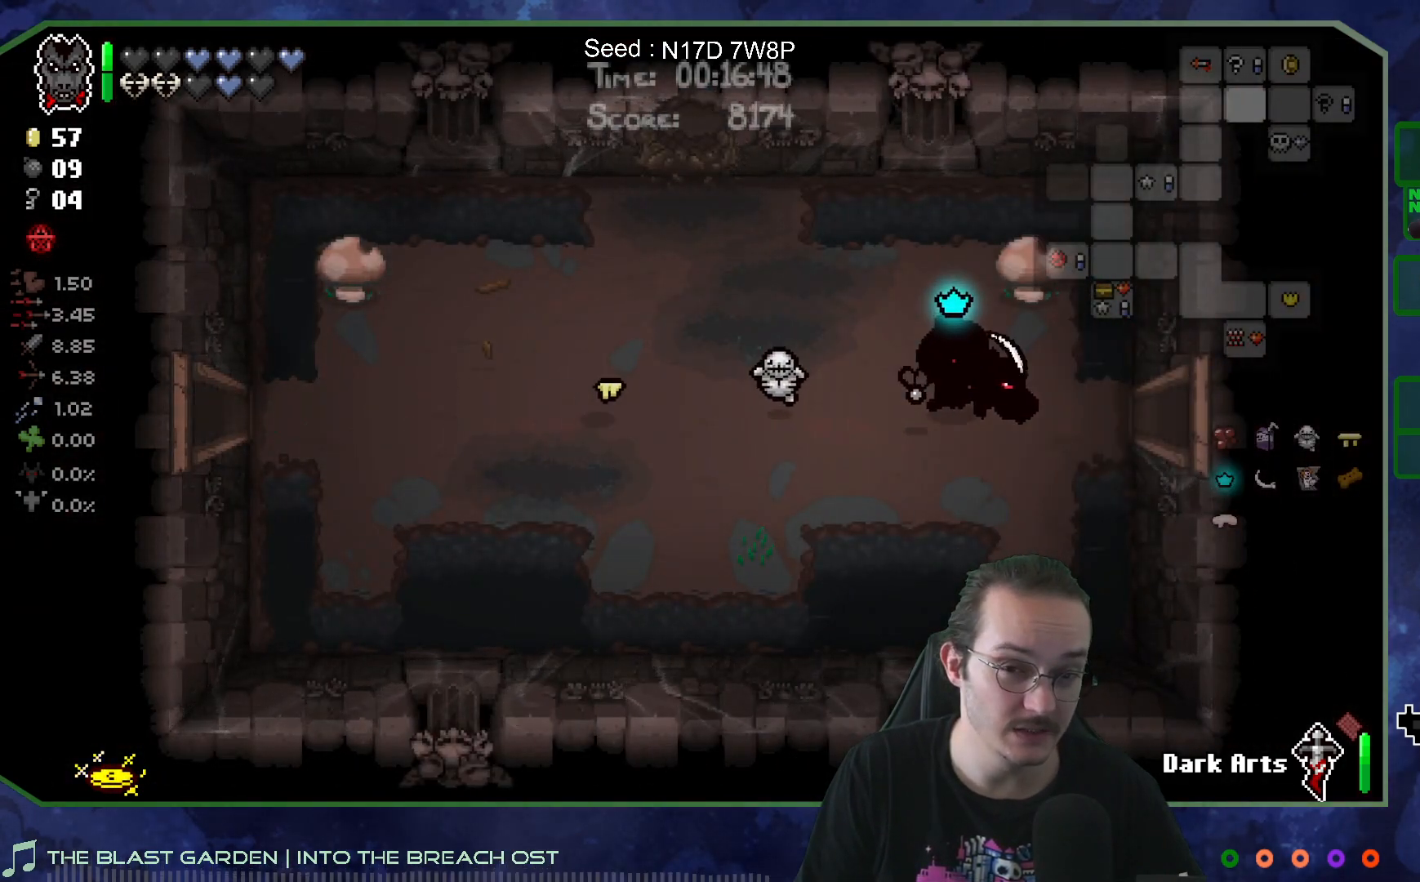
{"buttons": [], "left_stick": "center", "right_stick": "center", "events": [[500, "left_stick", "center"]]}
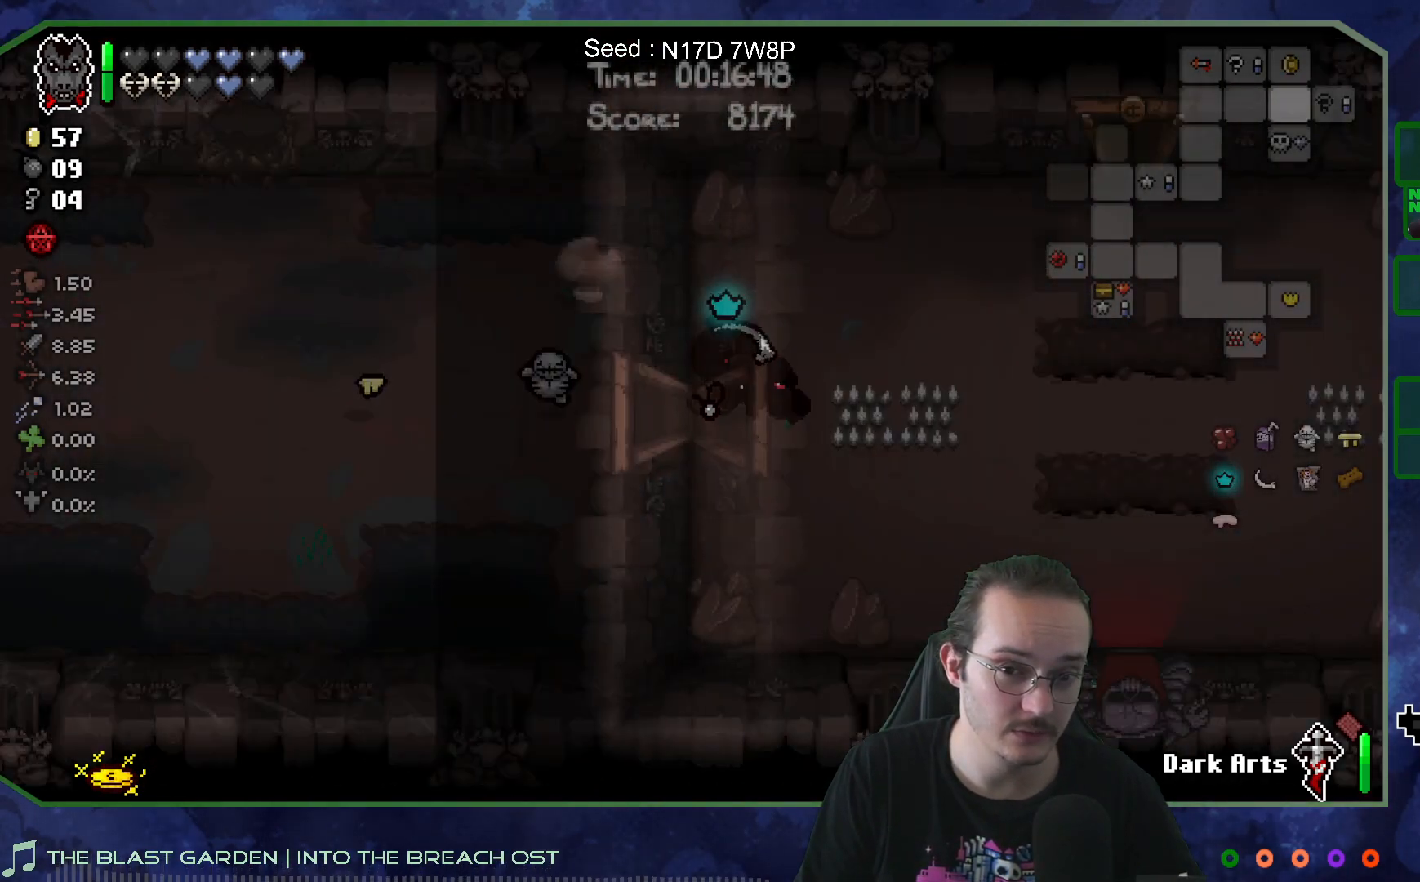
{"buttons": [], "left_stick": "down-right", "right_stick": "center", "events": [[367, "left_stick", "down-right"]]}
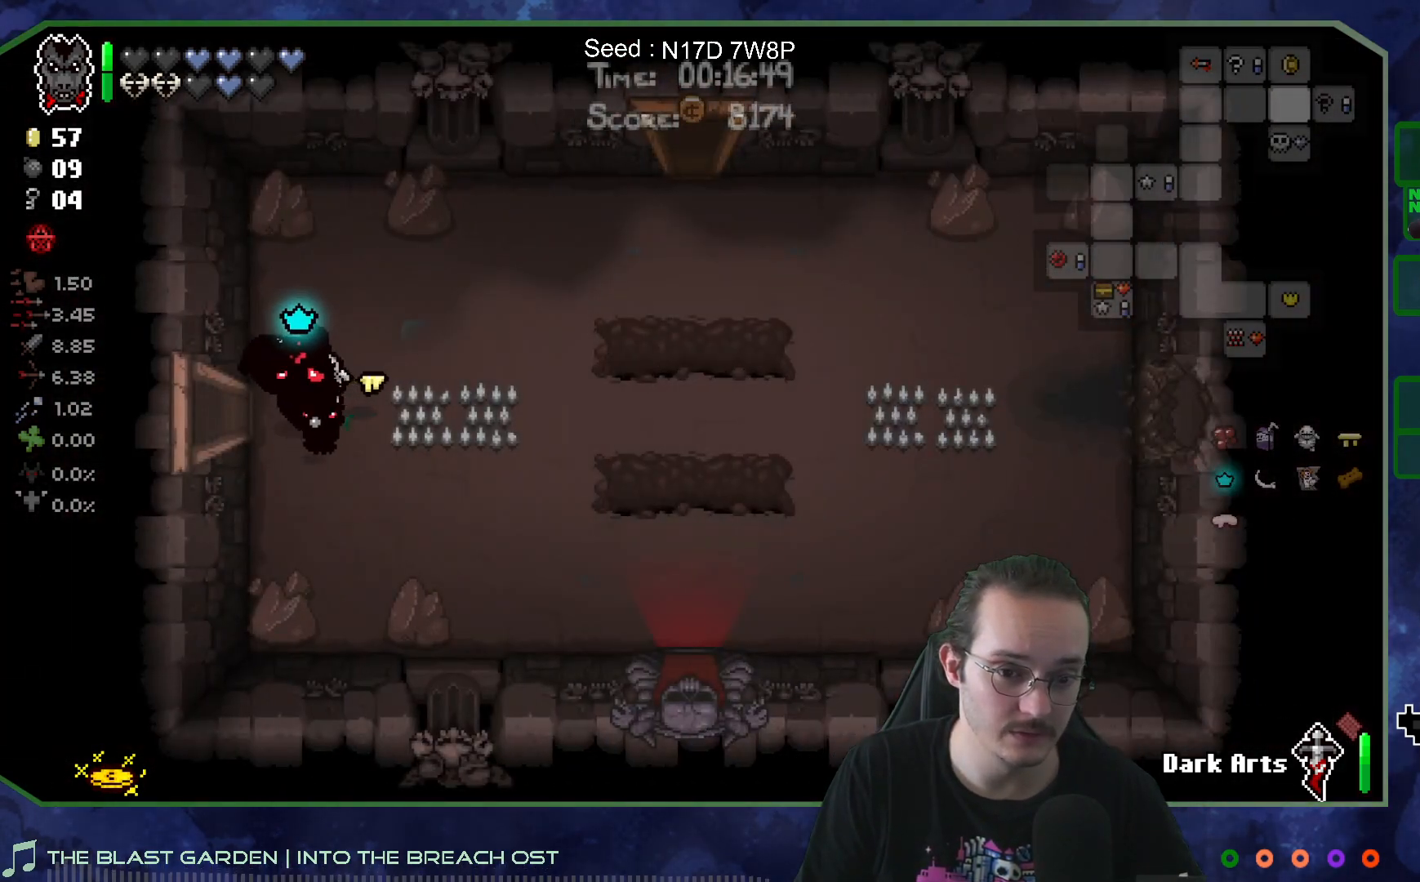
{"buttons": [], "left_stick": "right", "right_stick": "center", "events": [[267, "left_stick", "right"]]}
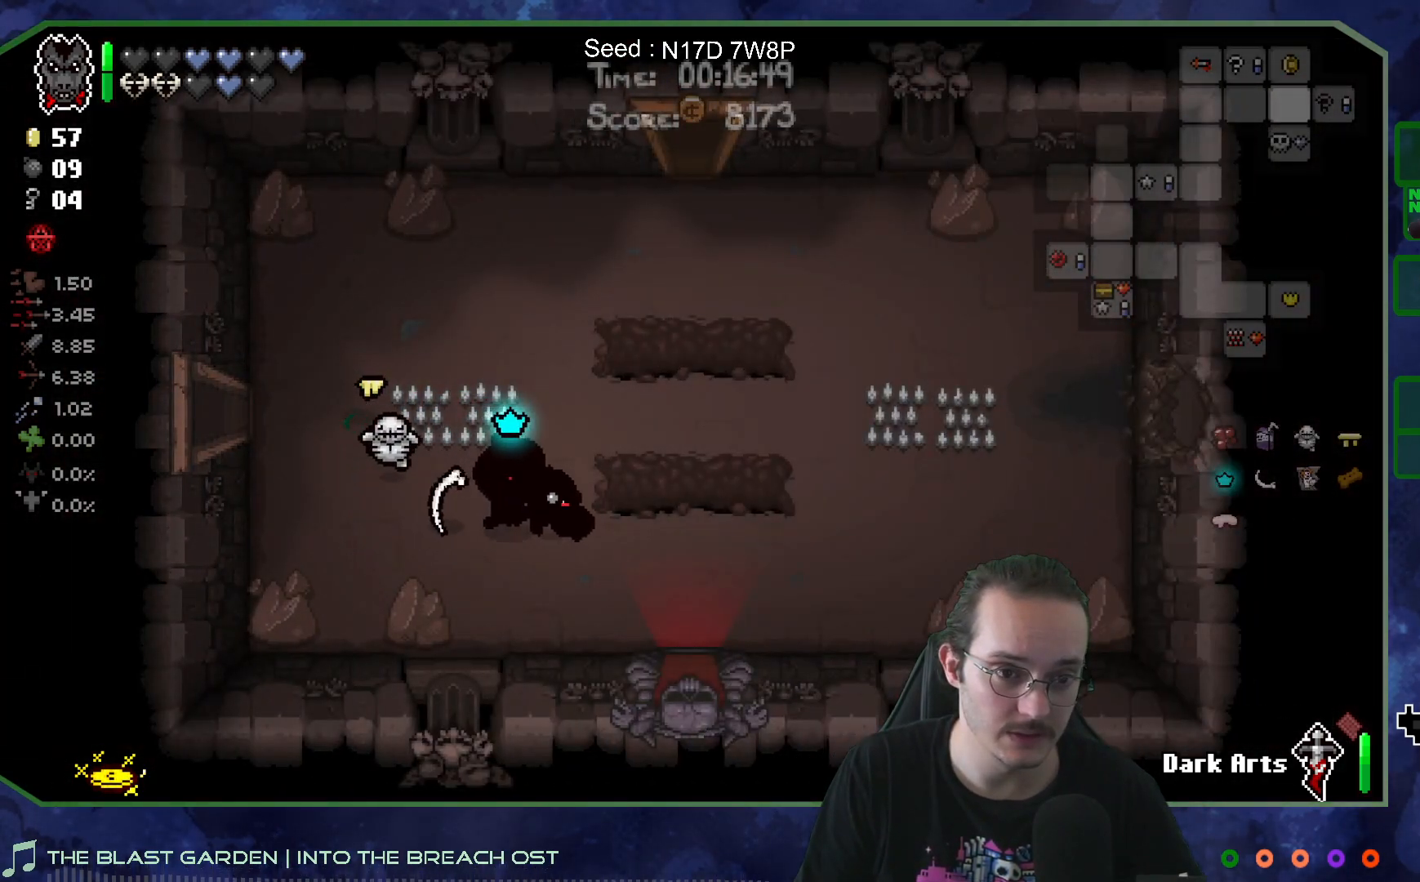
{"buttons": [], "left_stick": "down", "right_stick": "center", "events": [[33, "left_stick", "down-right"], [383, "left_stick", "down"]]}
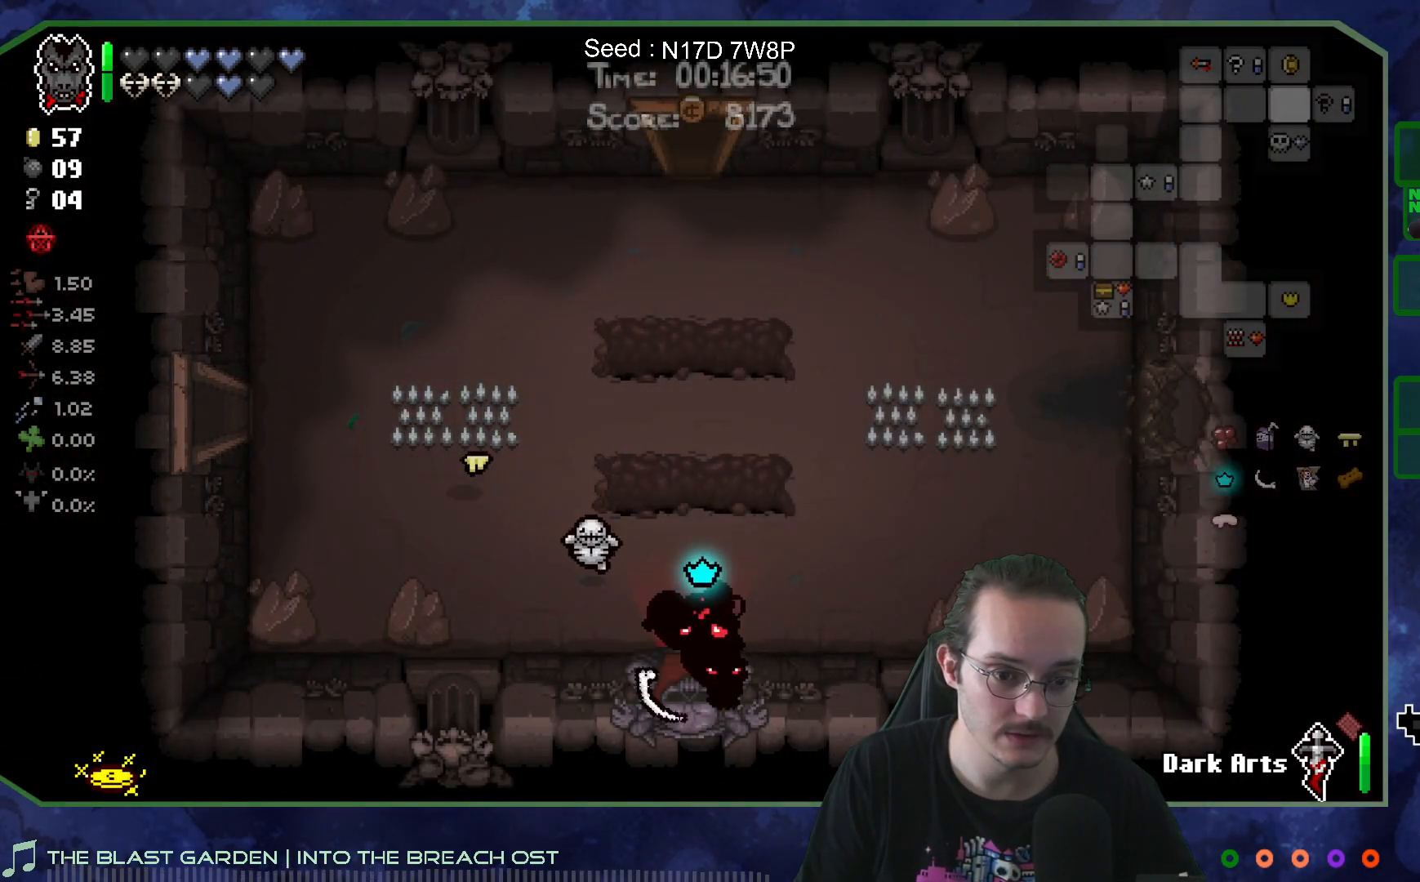
{"buttons": [], "left_stick": "down-left", "right_stick": "center", "events": [[33, "left_stick", "center"], [100, "left_stick", "up-left"], [167, "left_stick", "left"], [483, "left_stick", "down-left"]]}
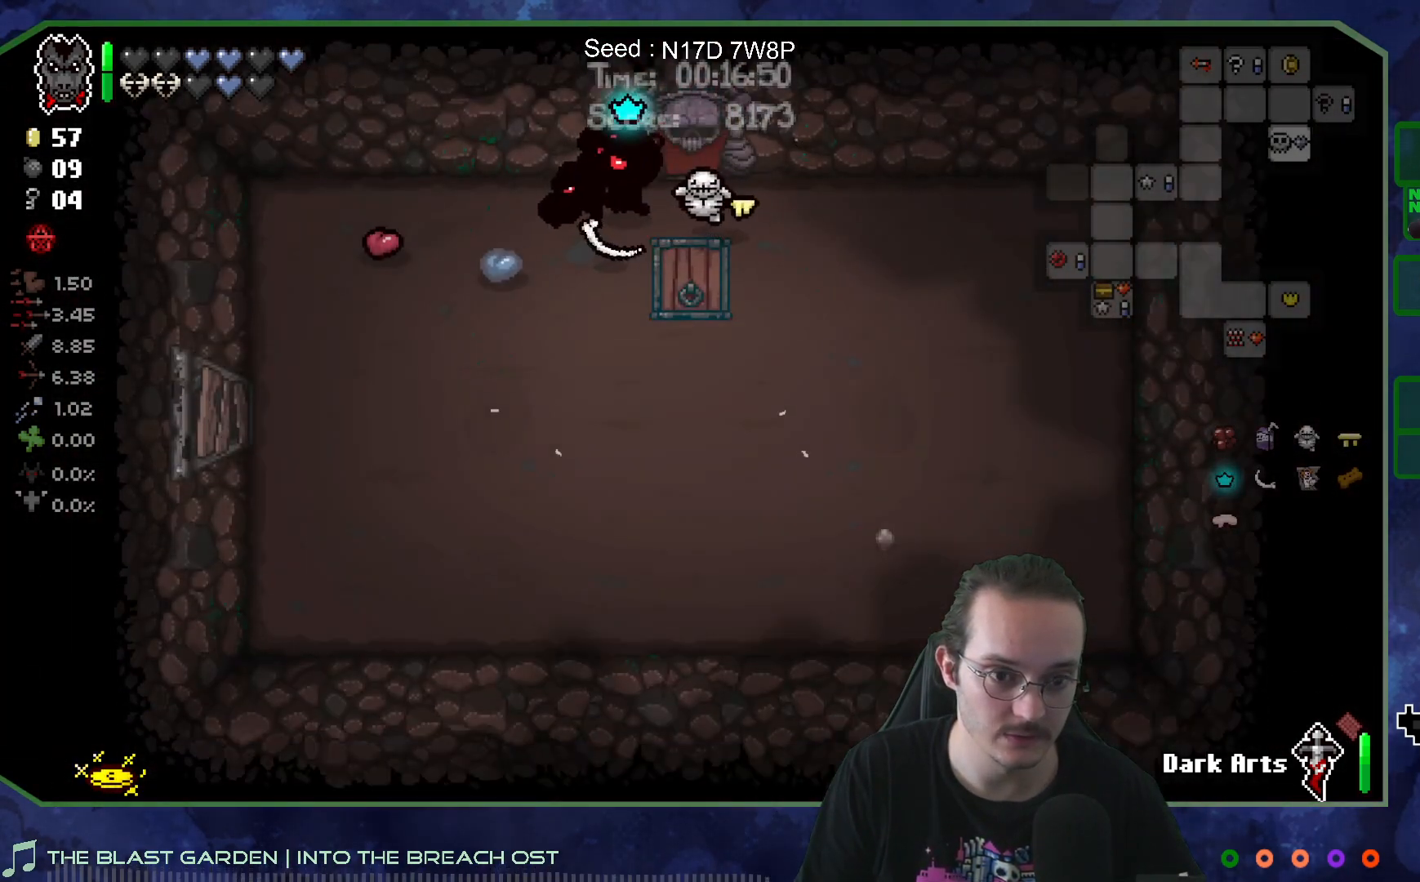
{"buttons": [], "left_stick": "right", "right_stick": "center", "events": [[217, "left_stick", "up-left"], [283, "left_stick", "up"], [467, "left_stick", "right"]]}
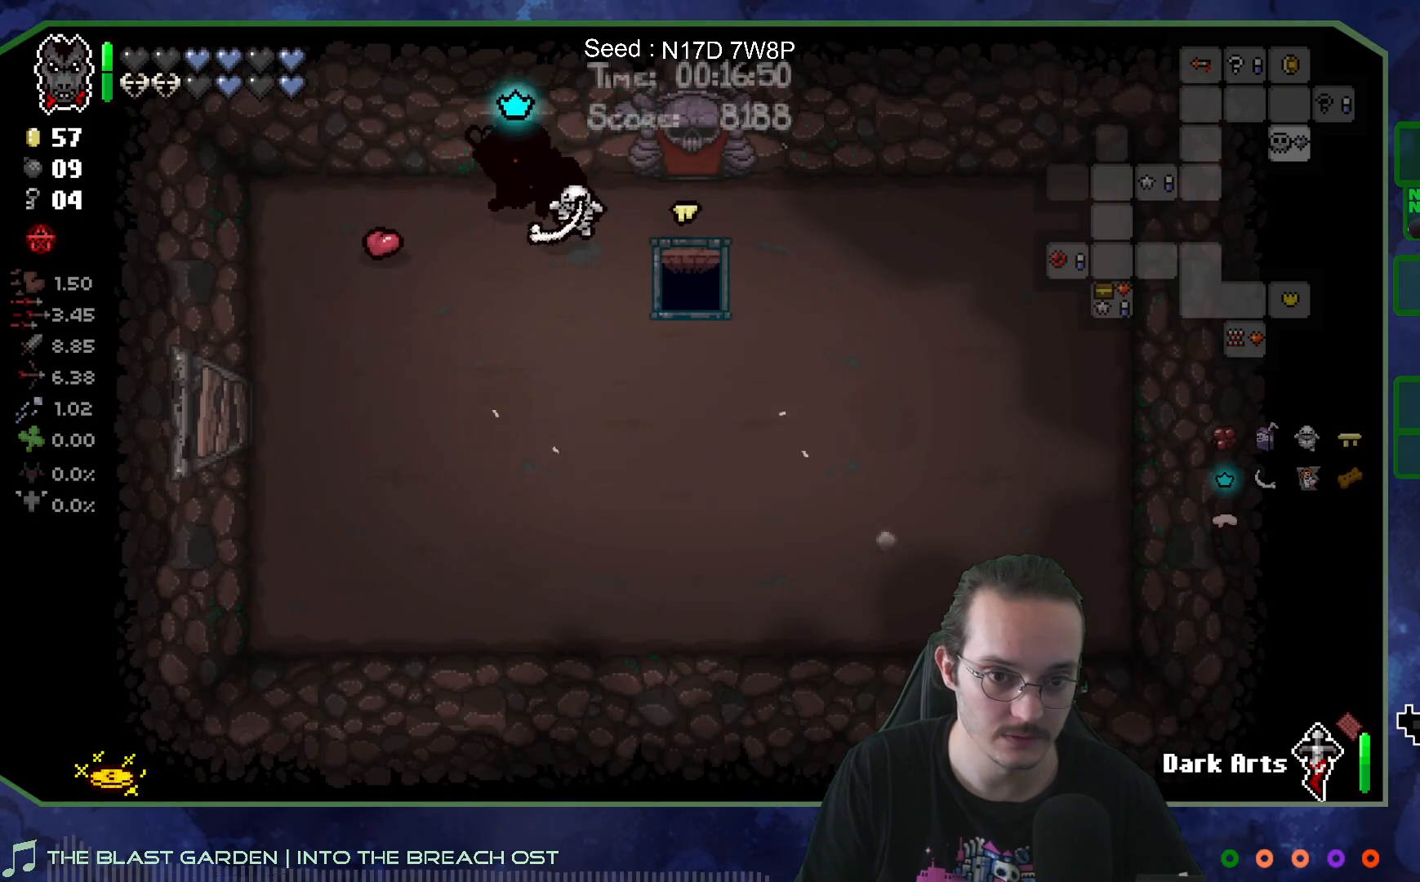
{"buttons": [], "left_stick": "up", "right_stick": "center", "events": [[200, "left_stick", "up-right"], [400, "left_stick", "up"]]}
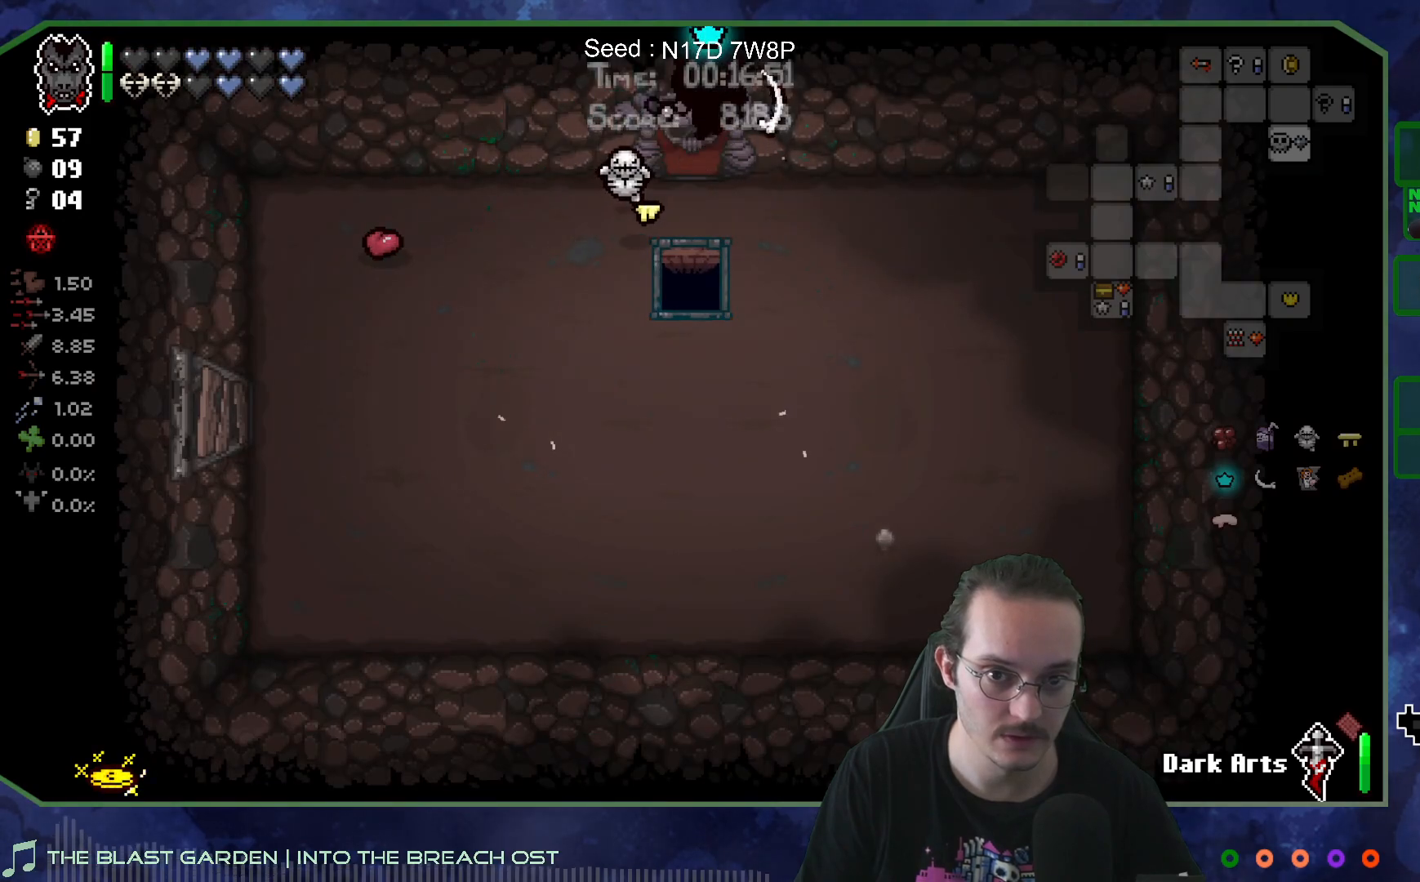
{"buttons": [], "left_stick": "up-left", "right_stick": "center", "events": [[67, "left_stick", "up-left"]]}
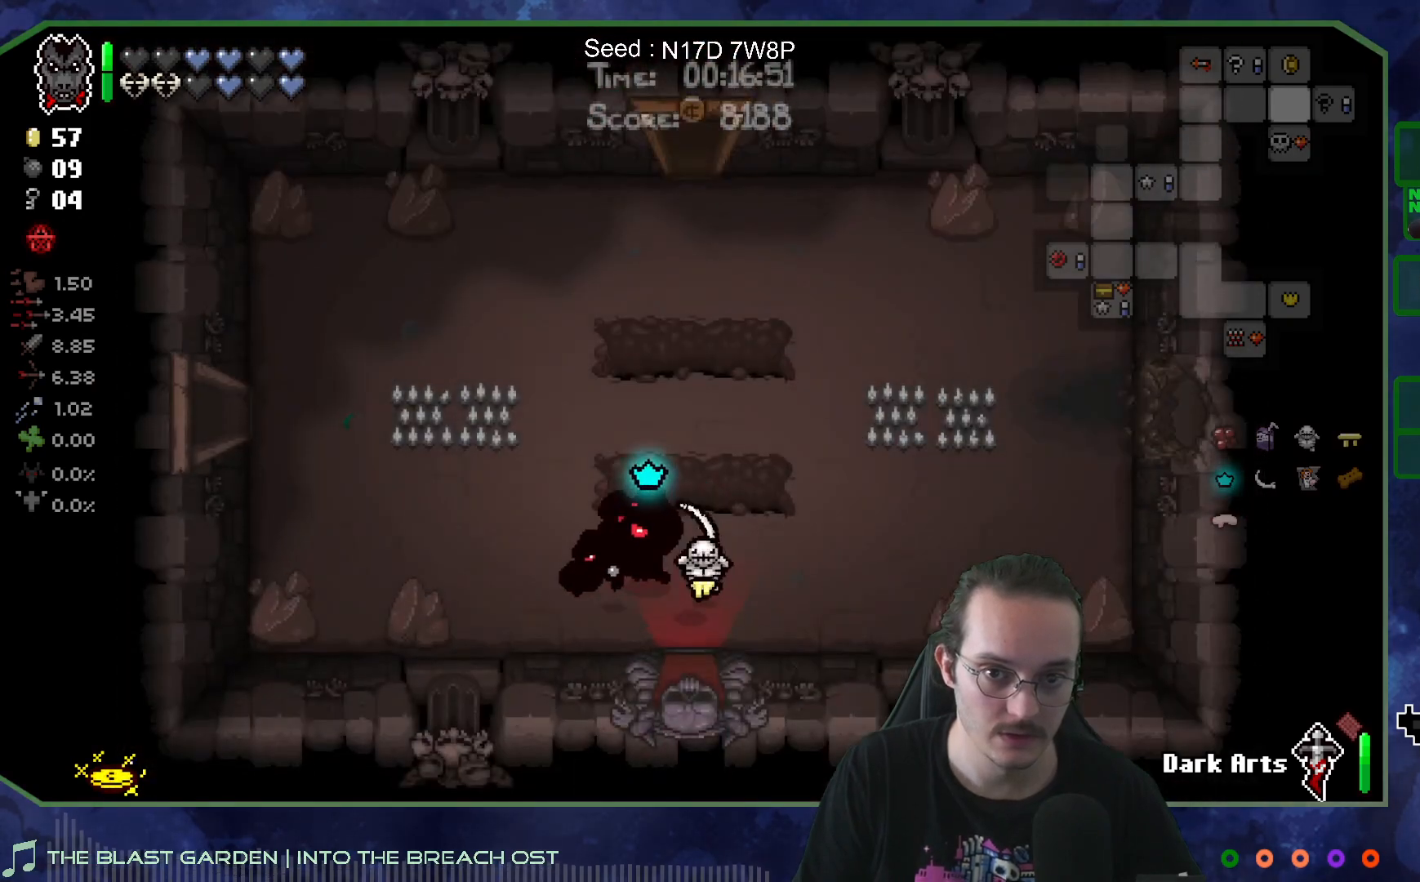
{"buttons": [], "left_stick": "up-left", "right_stick": "center", "events": []}
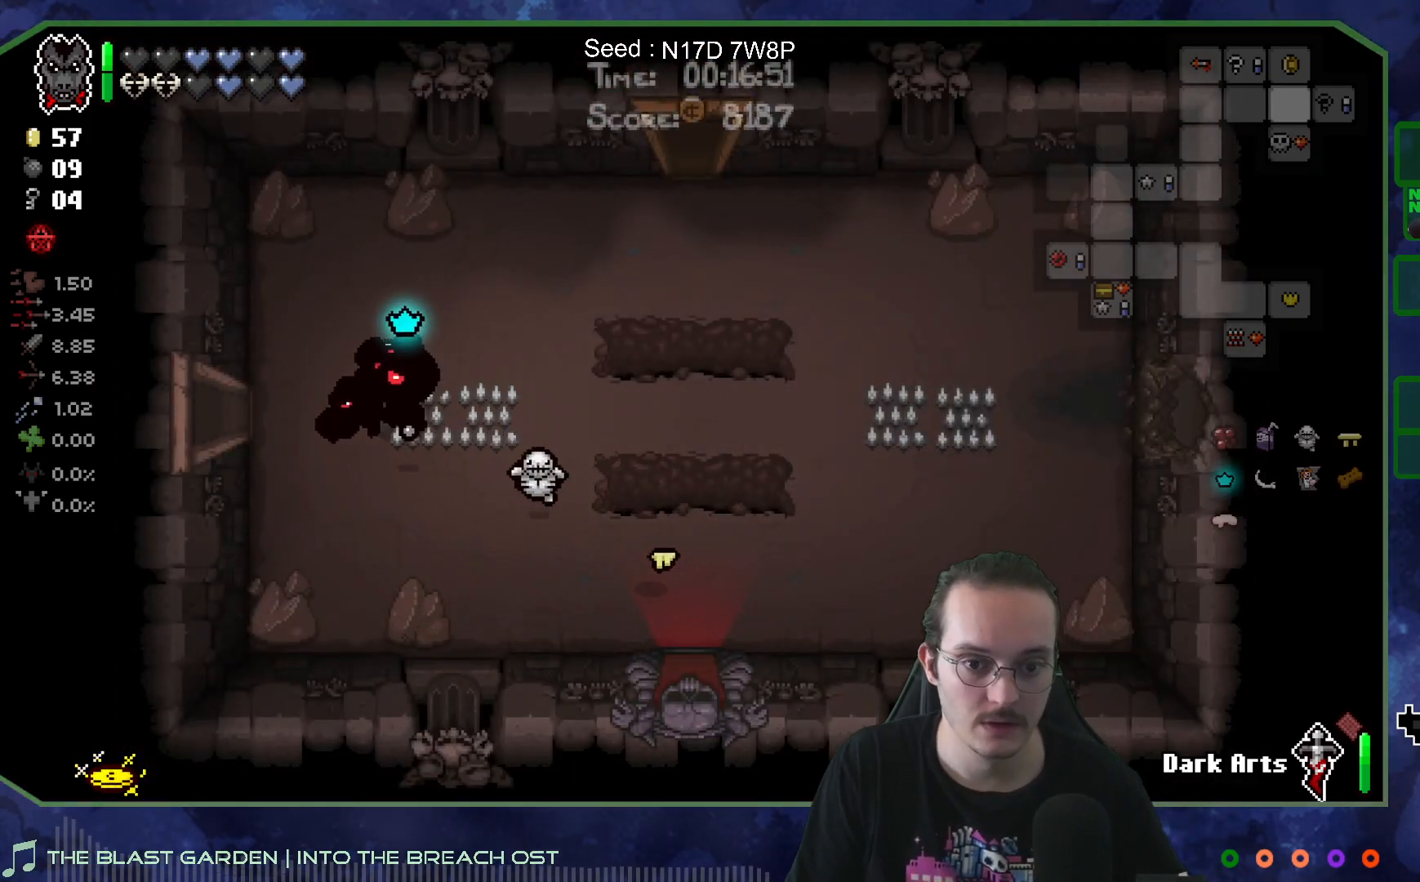
{"buttons": [], "left_stick": "left", "right_stick": "center", "events": [[33, "left_stick", "left"]]}
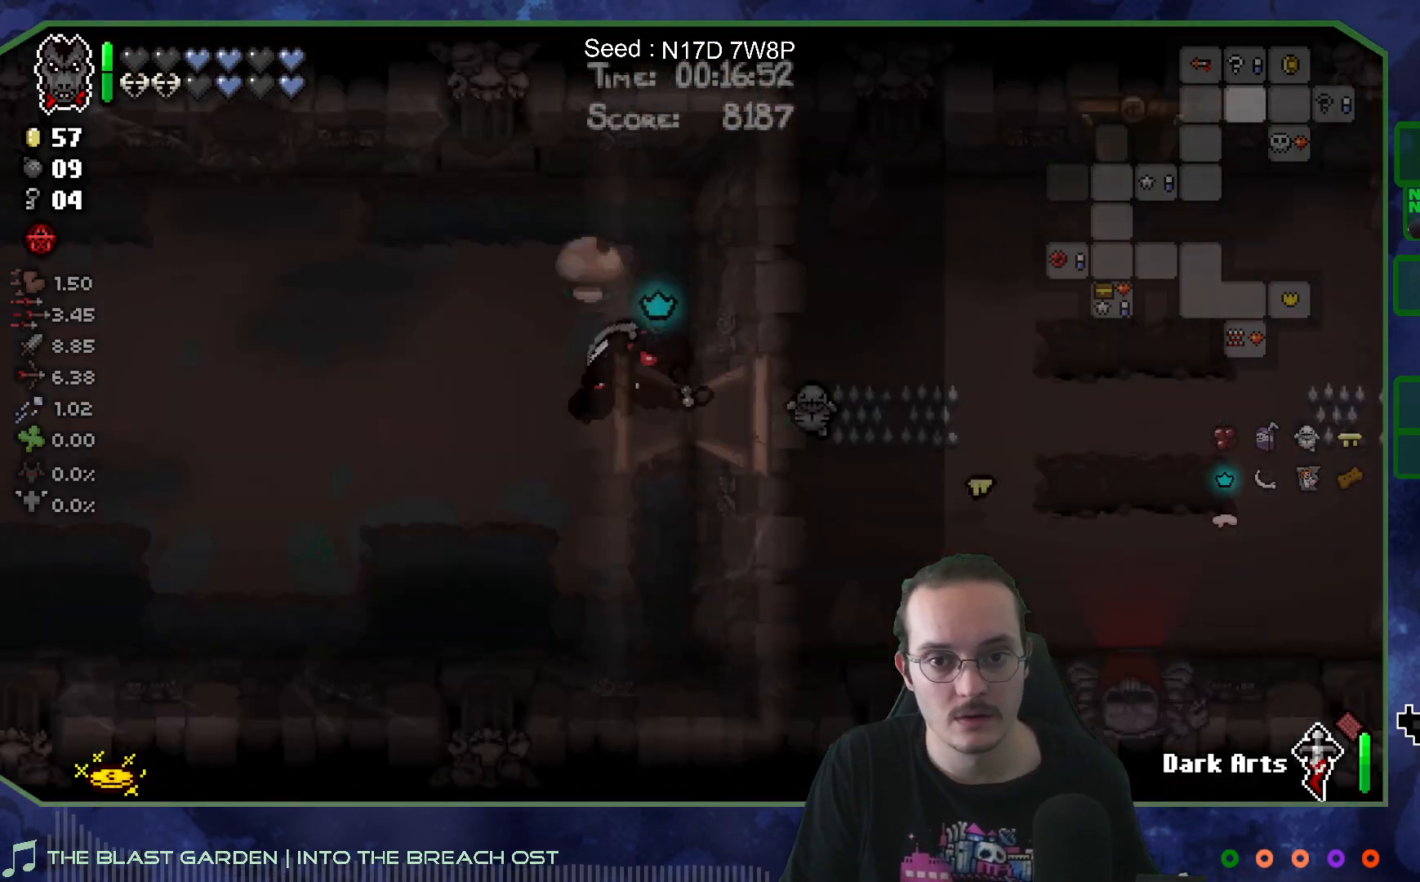
{"buttons": [], "left_stick": "left", "right_stick": "center", "events": []}
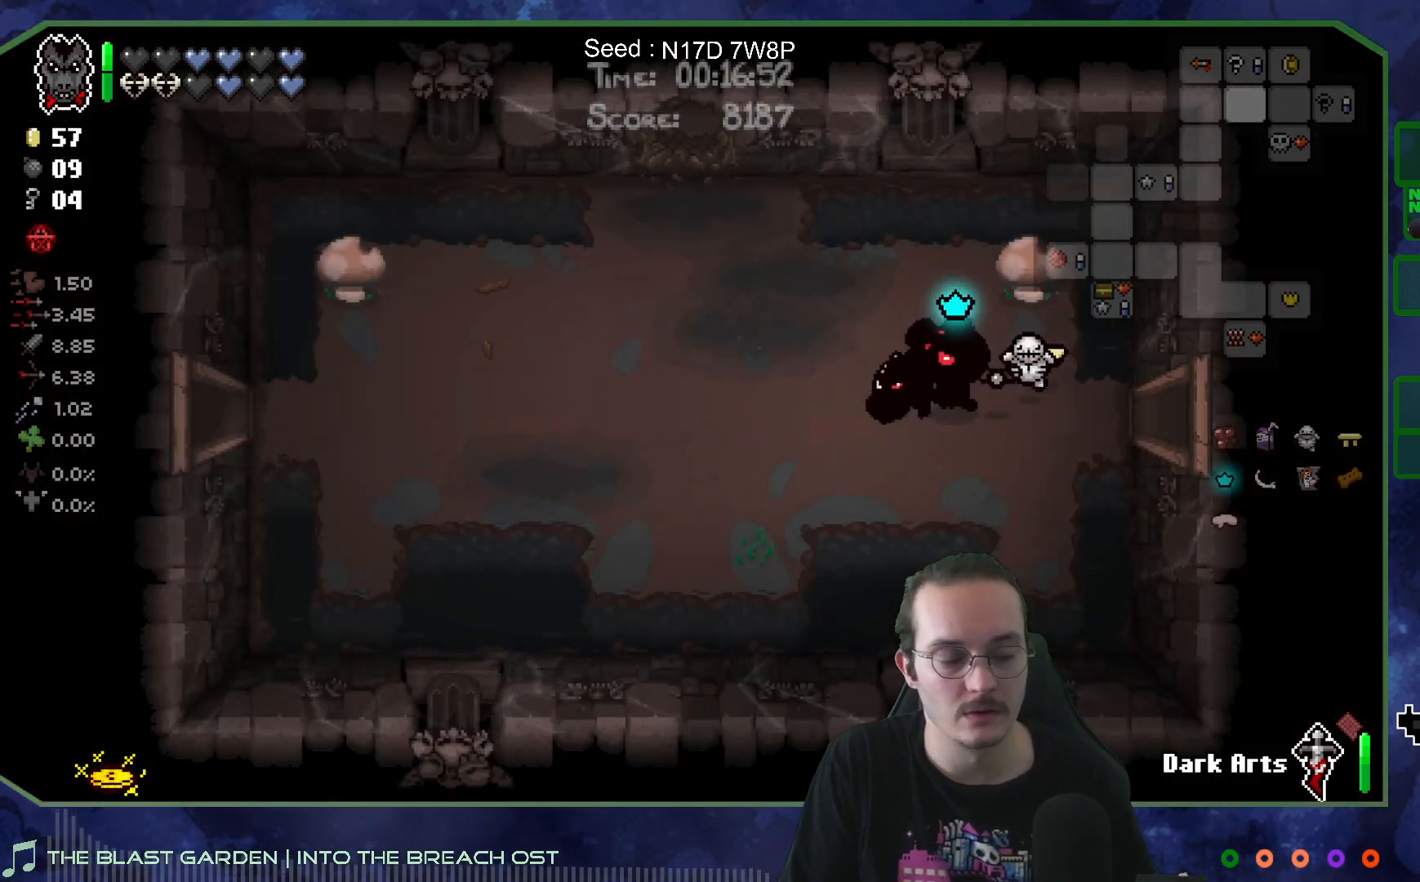
{"buttons": [], "left_stick": "left", "right_stick": "center", "events": []}
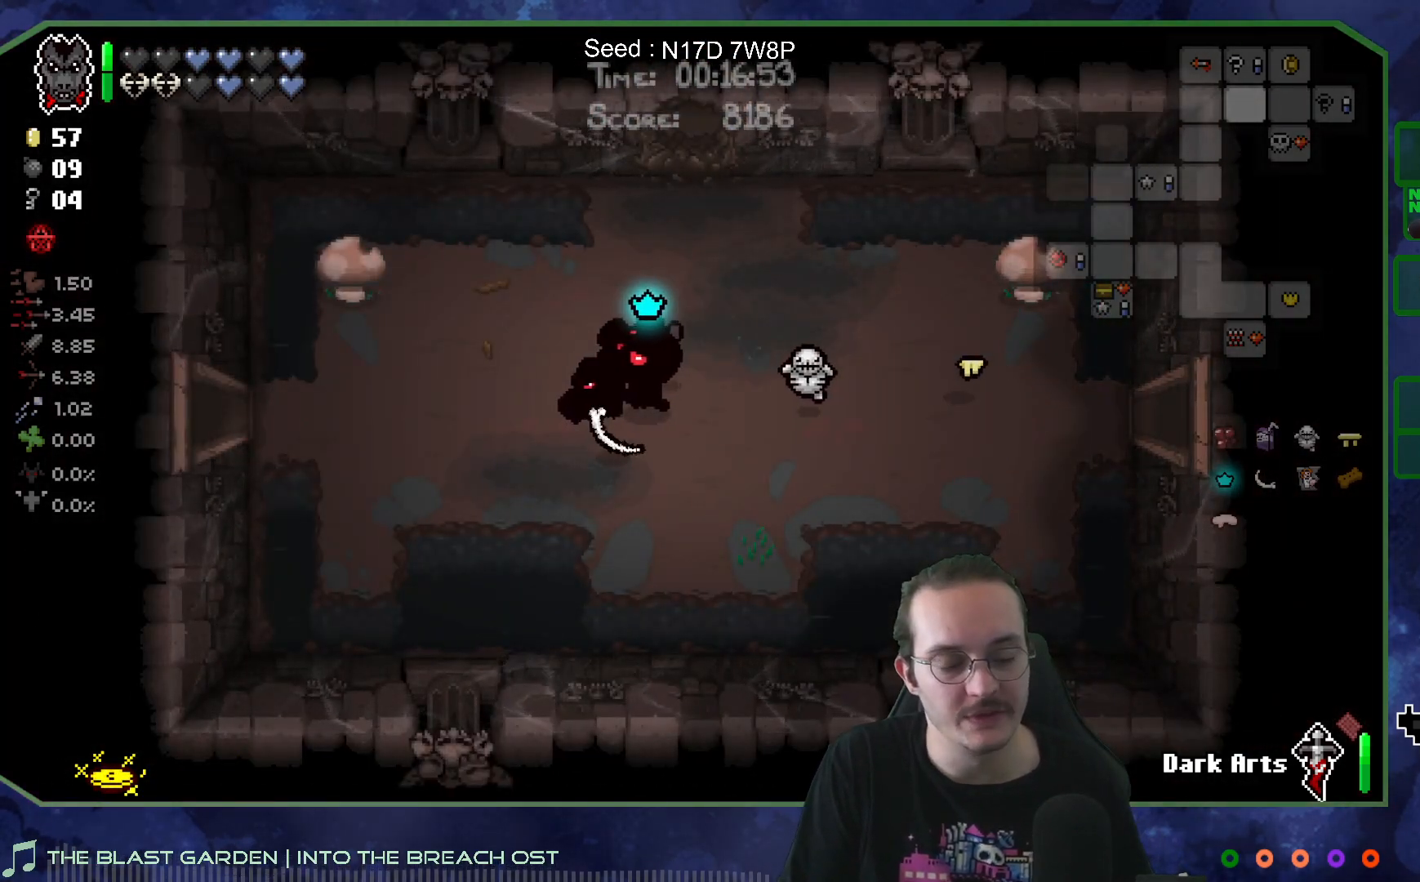
{"buttons": [], "left_stick": "left", "right_stick": "center", "events": []}
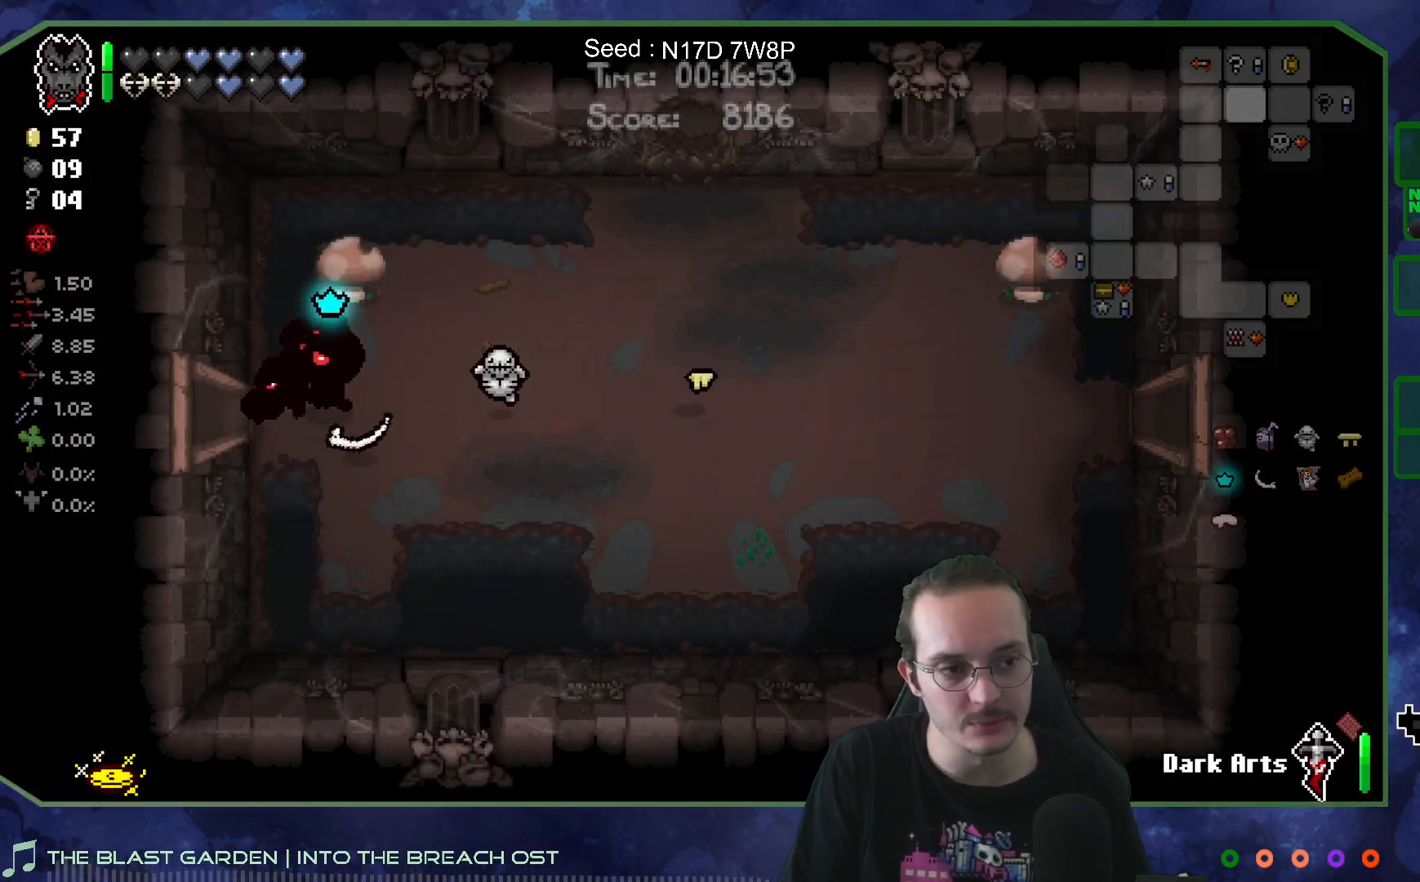
{"buttons": [], "left_stick": "left", "right_stick": "center", "events": []}